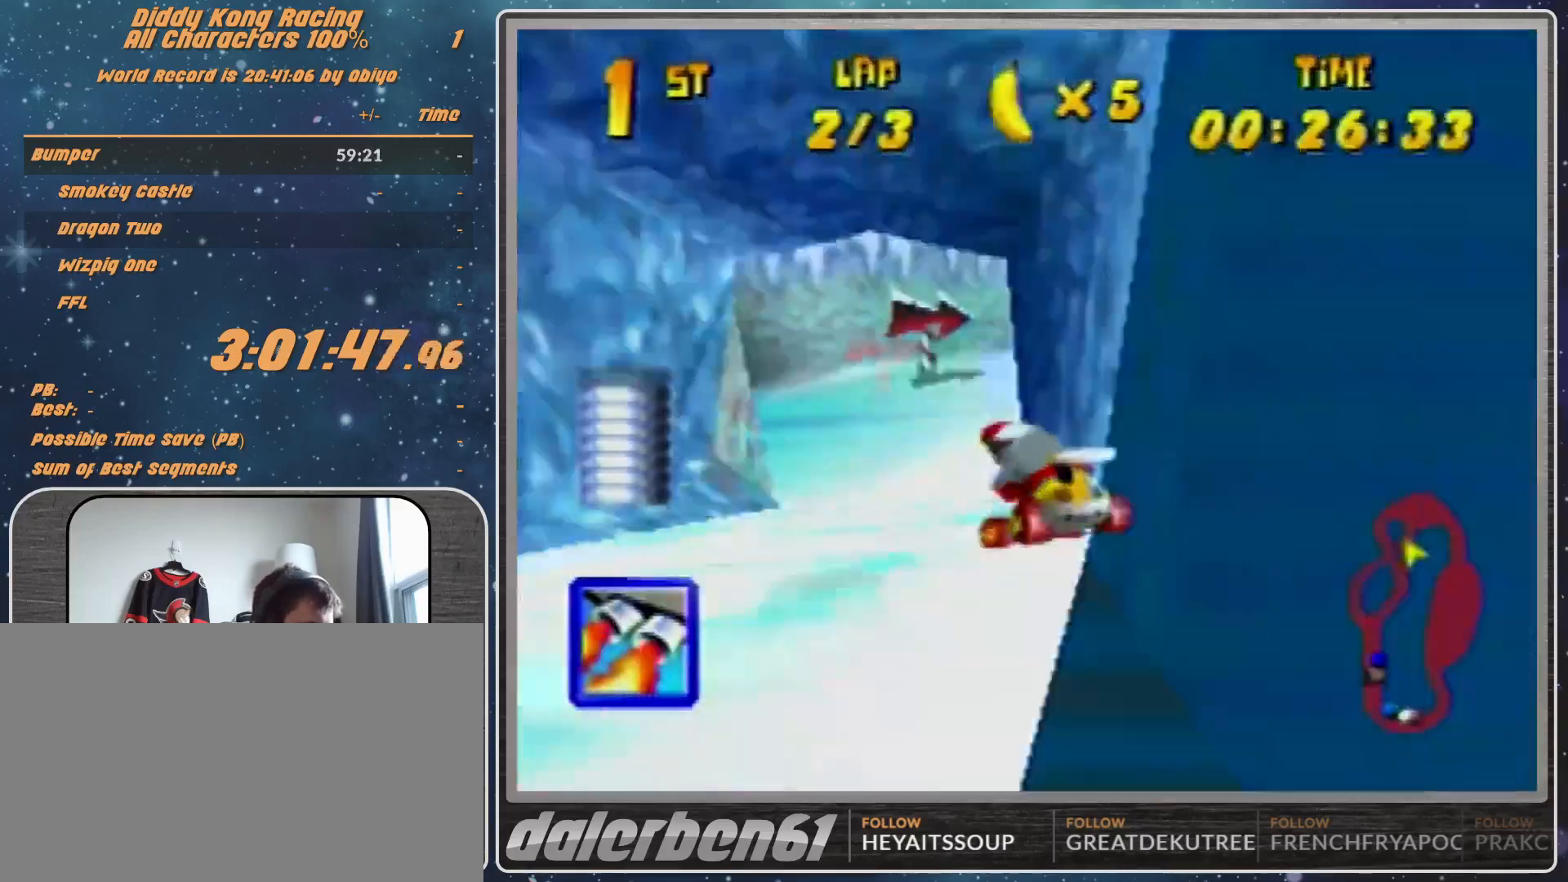
Gameplay with a controller (Nintendo layout); each line is a JSON object with the inputs held at the frame after it. "events" lists button and stick changes between this image and that frame as [ms after this image, input, new state], when the widget could be followed in between. Not read: L1 L3 R3.
{"buttons": ["A", "B", "R1"], "left_stick": "right", "events": [[67, "R1", "down"], [167, "B", "down"]]}
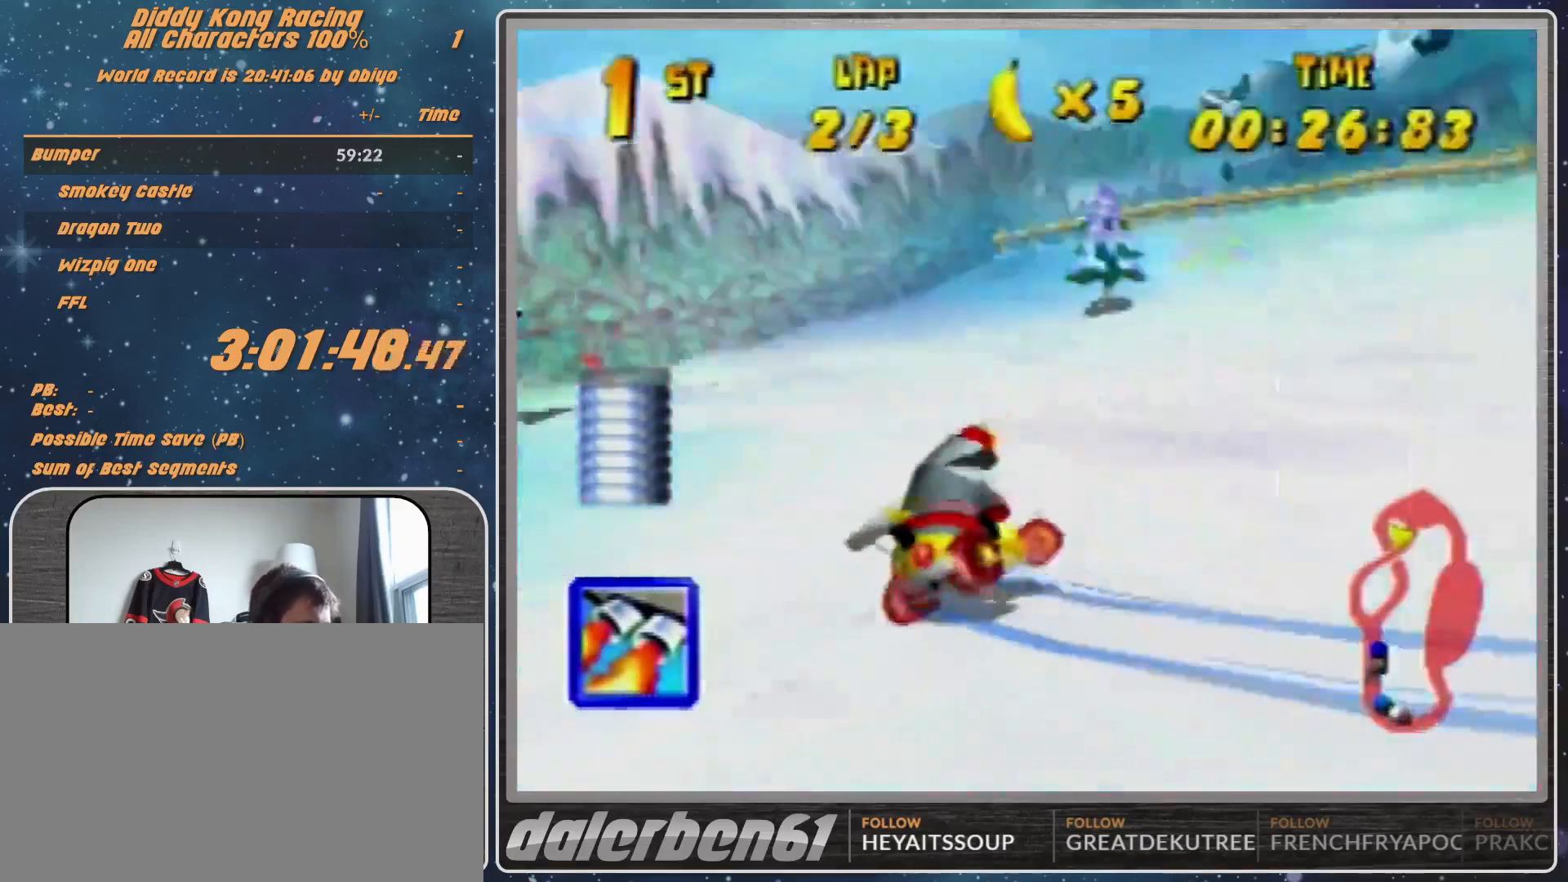
{"buttons": ["R1"], "left_stick": "up-right", "events": [[33, "left_stick", "up-right"], [67, "B", "up"], [167, "A", "up"]]}
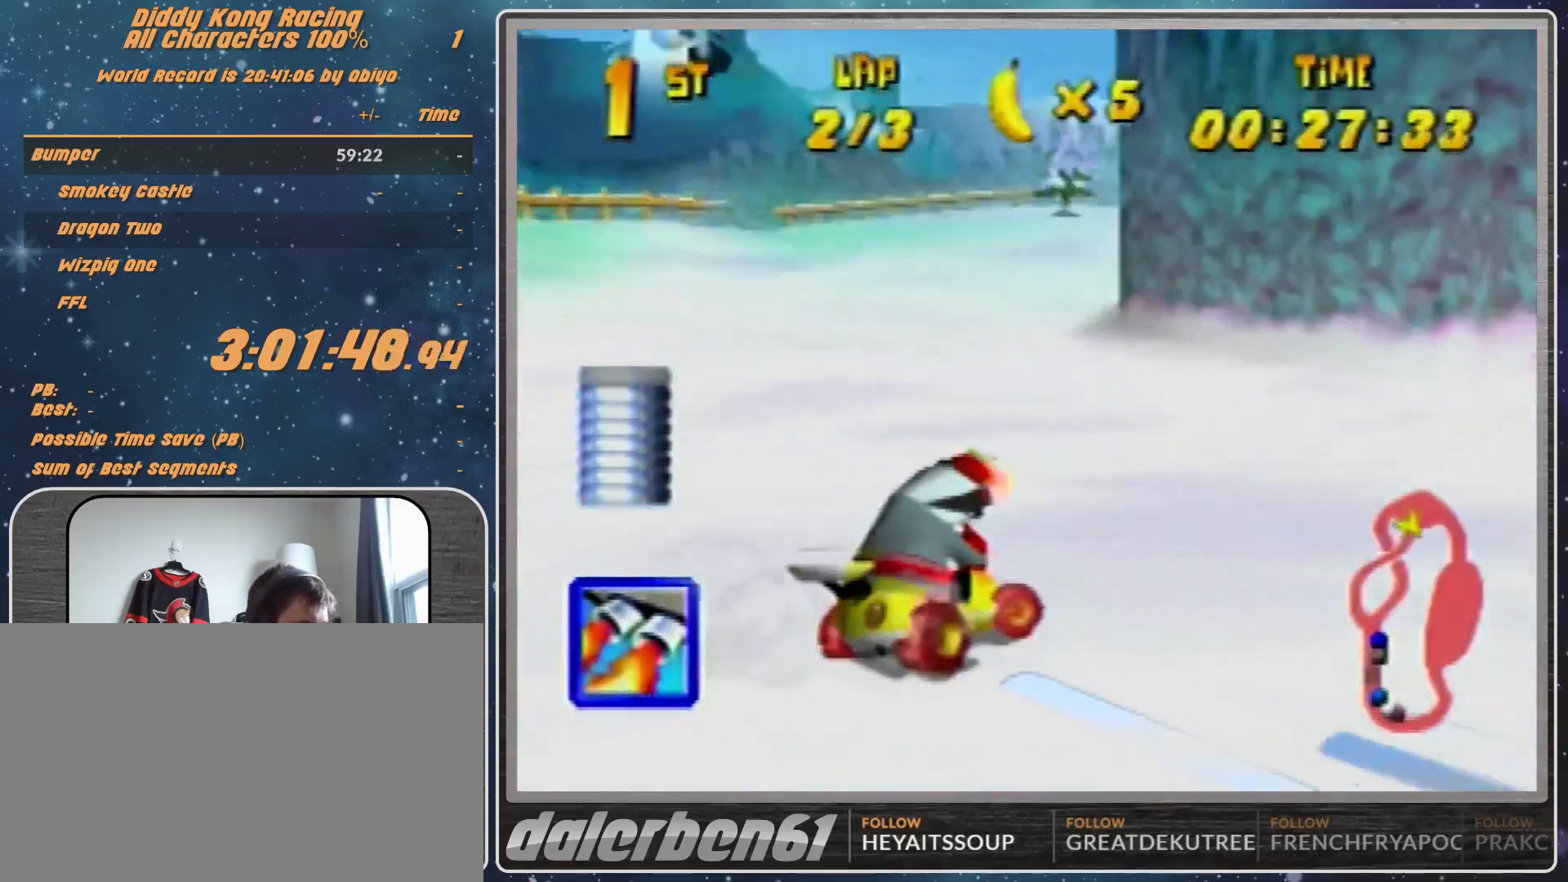
{"buttons": [], "left_stick": "up-right", "events": [[67, "A", "down"], [100, "A", "up"], [167, "left_stick", "up-left"], [233, "A", "down"], [267, "A", "up"], [267, "left_stick", "up-right"], [333, "R1", "up"], [333, "Z", "down"], [433, "Z", "up"]]}
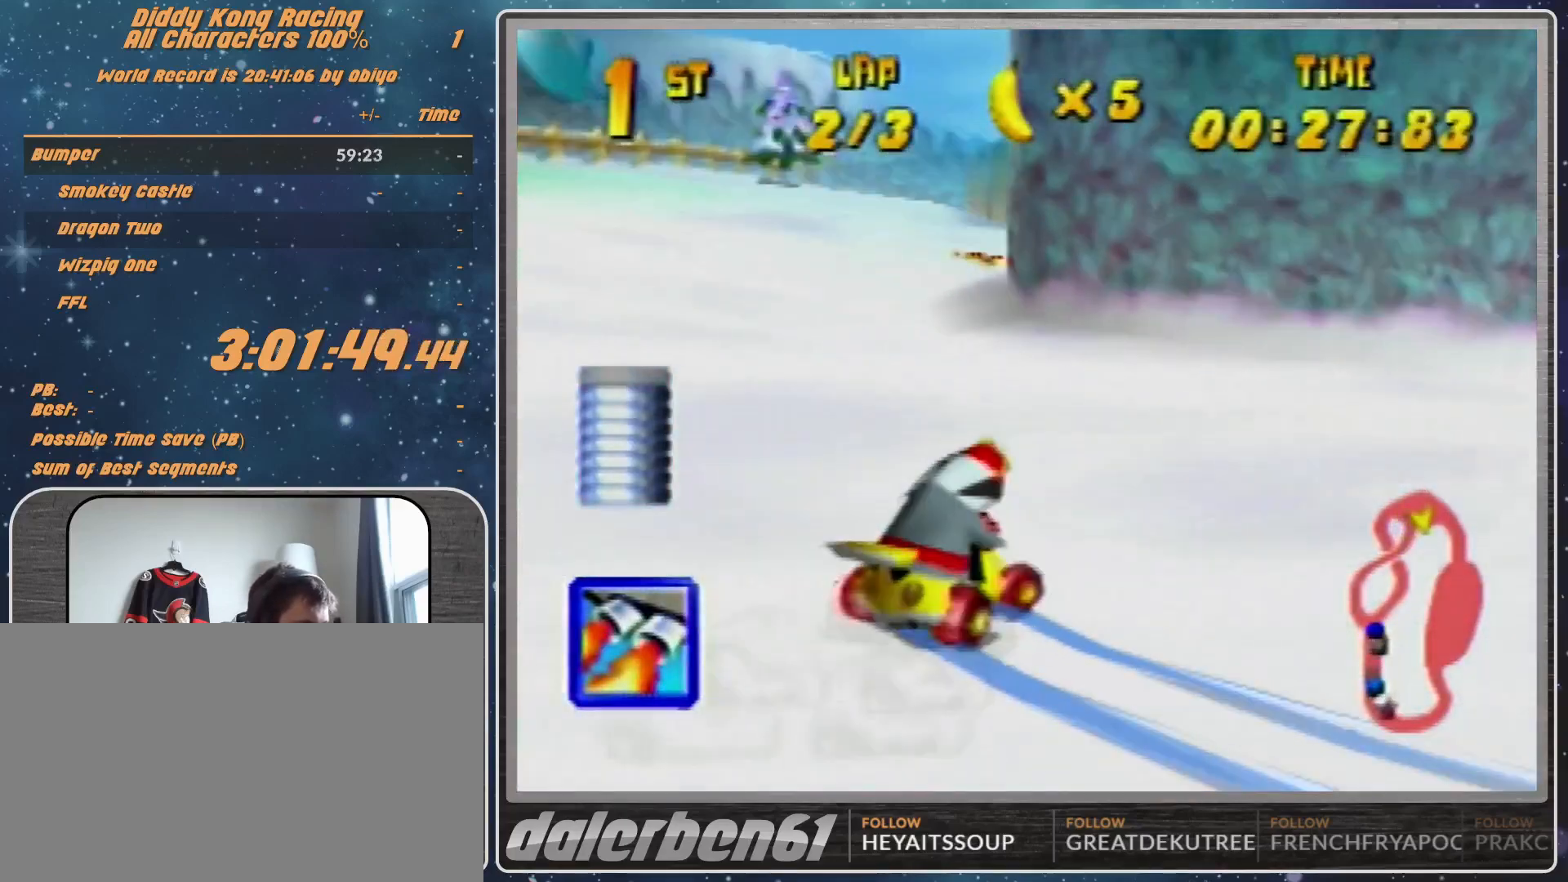
{"buttons": [], "left_stick": "up-right", "events": [[33, "left_stick", "center"], [133, "left_stick", "up-right"]]}
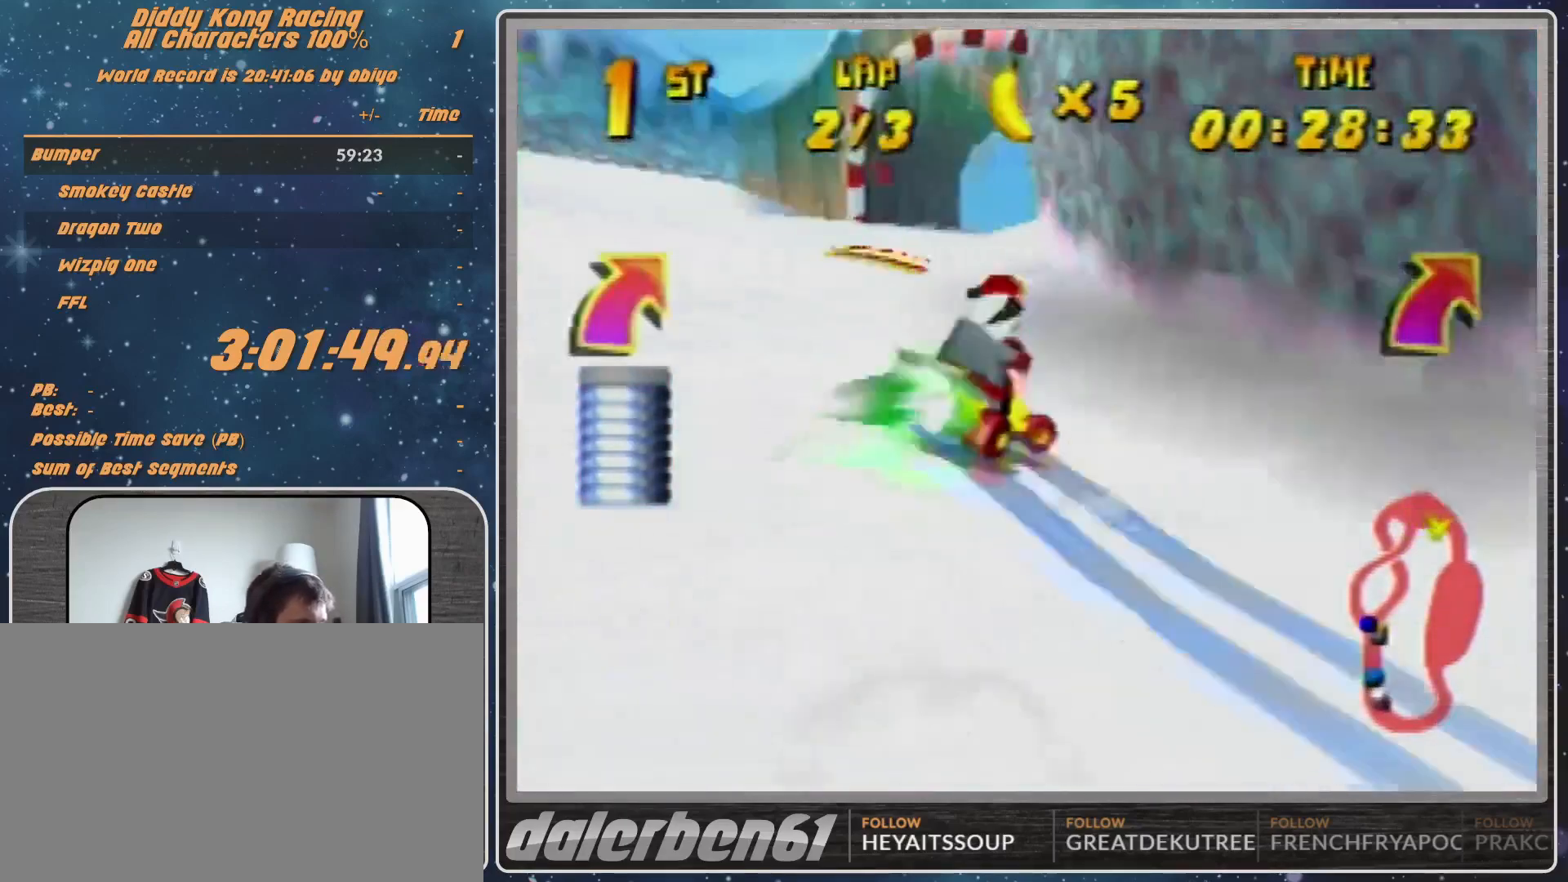
{"buttons": [], "left_stick": "center", "events": [[133, "left_stick", "up"], [267, "left_stick", "up-right"], [467, "left_stick", "center"]]}
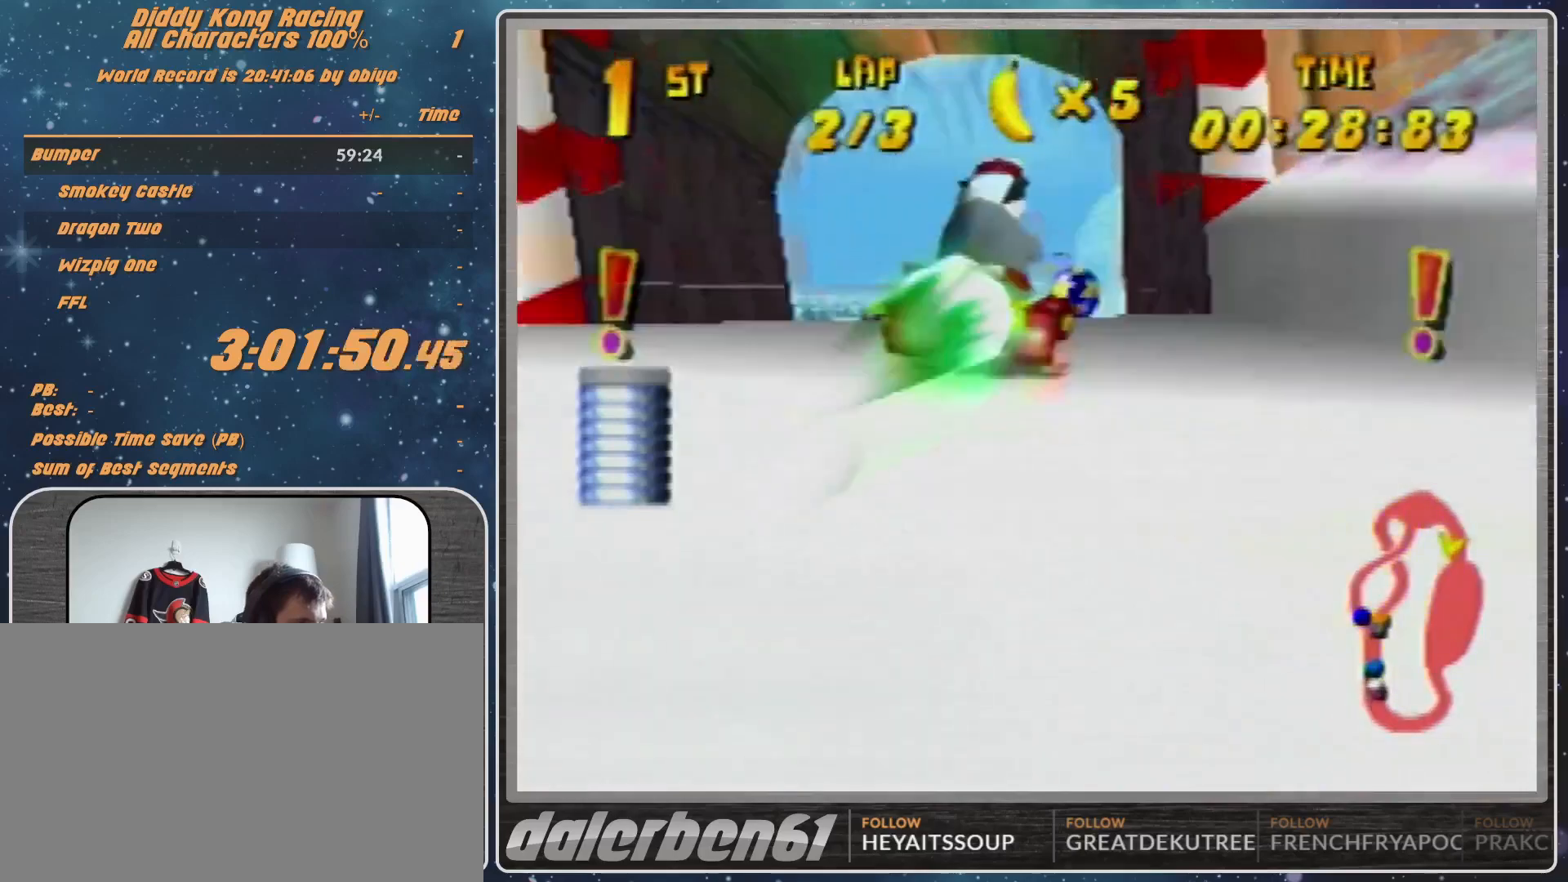
{"buttons": [], "left_stick": "center", "events": []}
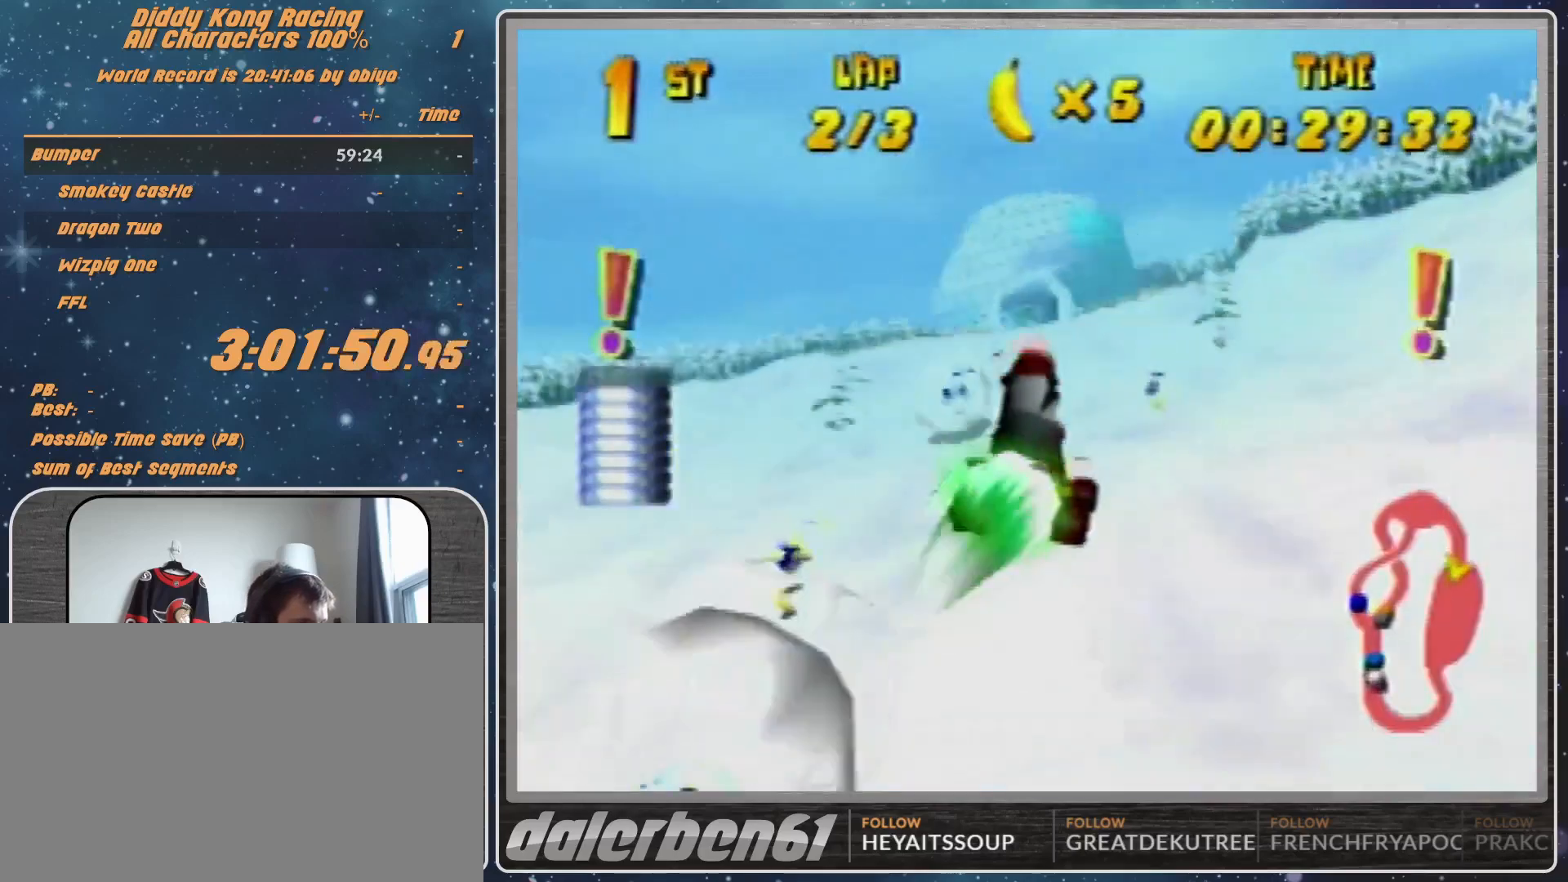
{"buttons": [], "left_stick": "left", "events": [[233, "left_stick", "left"]]}
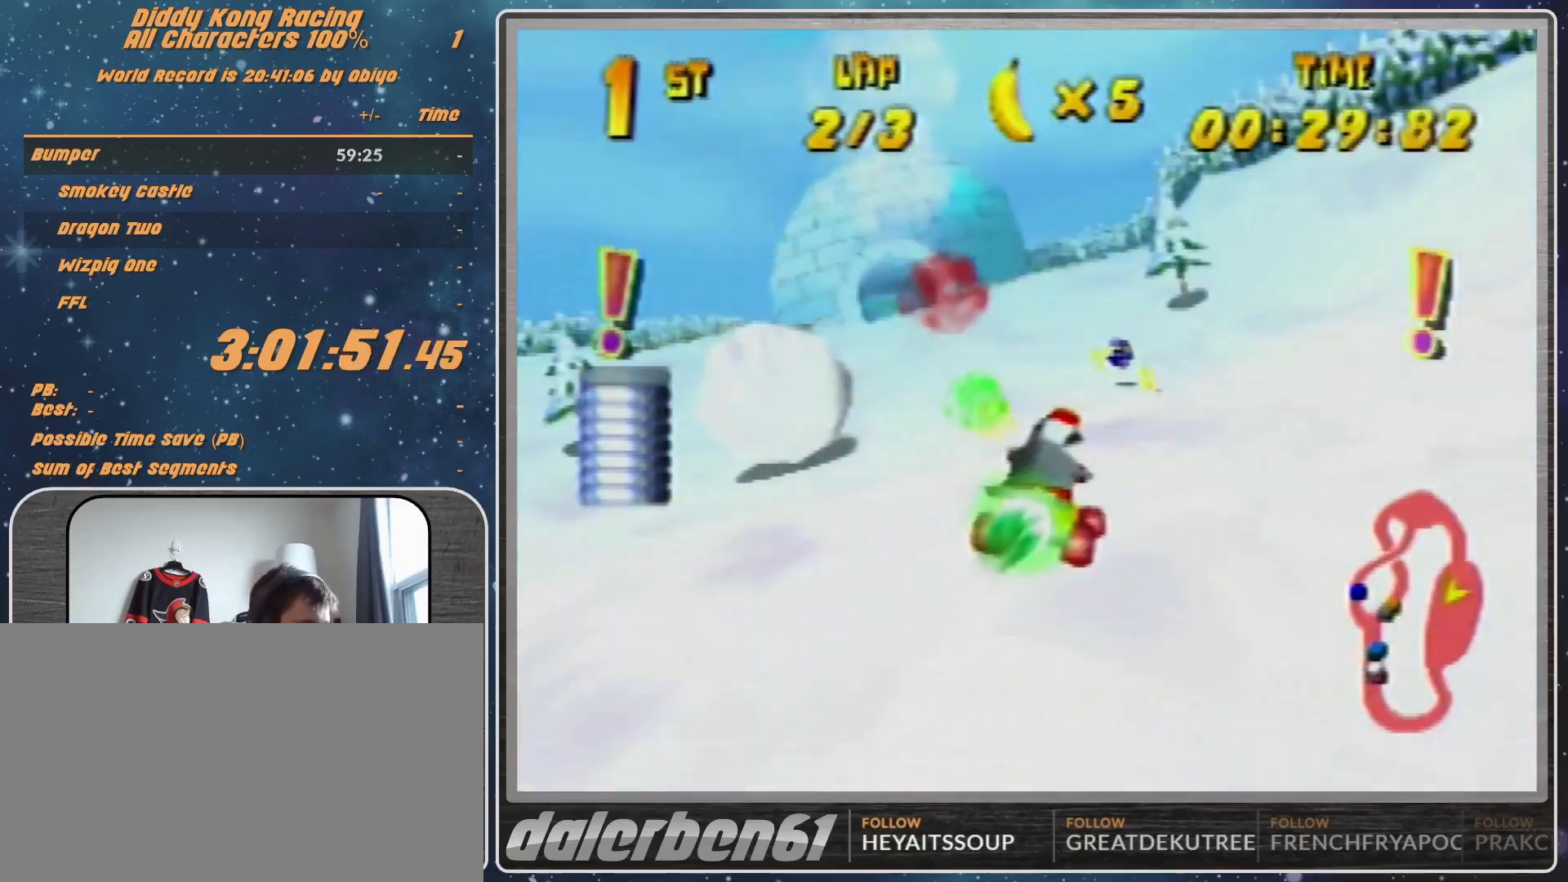
{"buttons": ["A", "R1"], "left_stick": "left", "events": [[67, "R1", "down"], [133, "A", "down"], [200, "A", "up"], [267, "A", "down"]]}
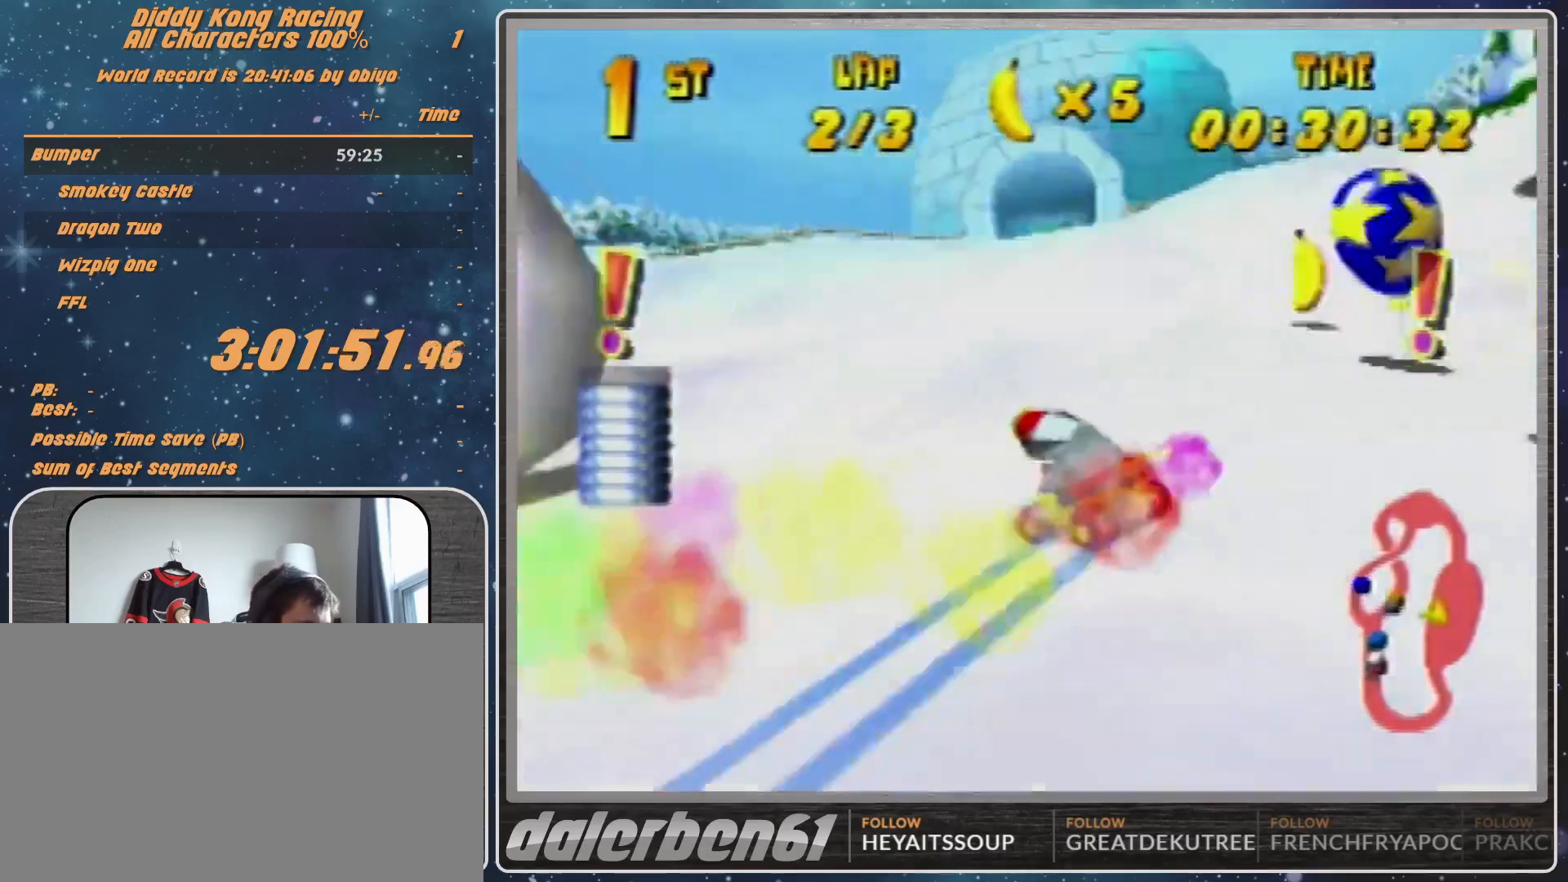
{"buttons": ["A"], "left_stick": "up-right", "events": [[33, "A", "up"], [100, "left_stick", "up-right"], [167, "R1", "up"], [467, "A", "down"]]}
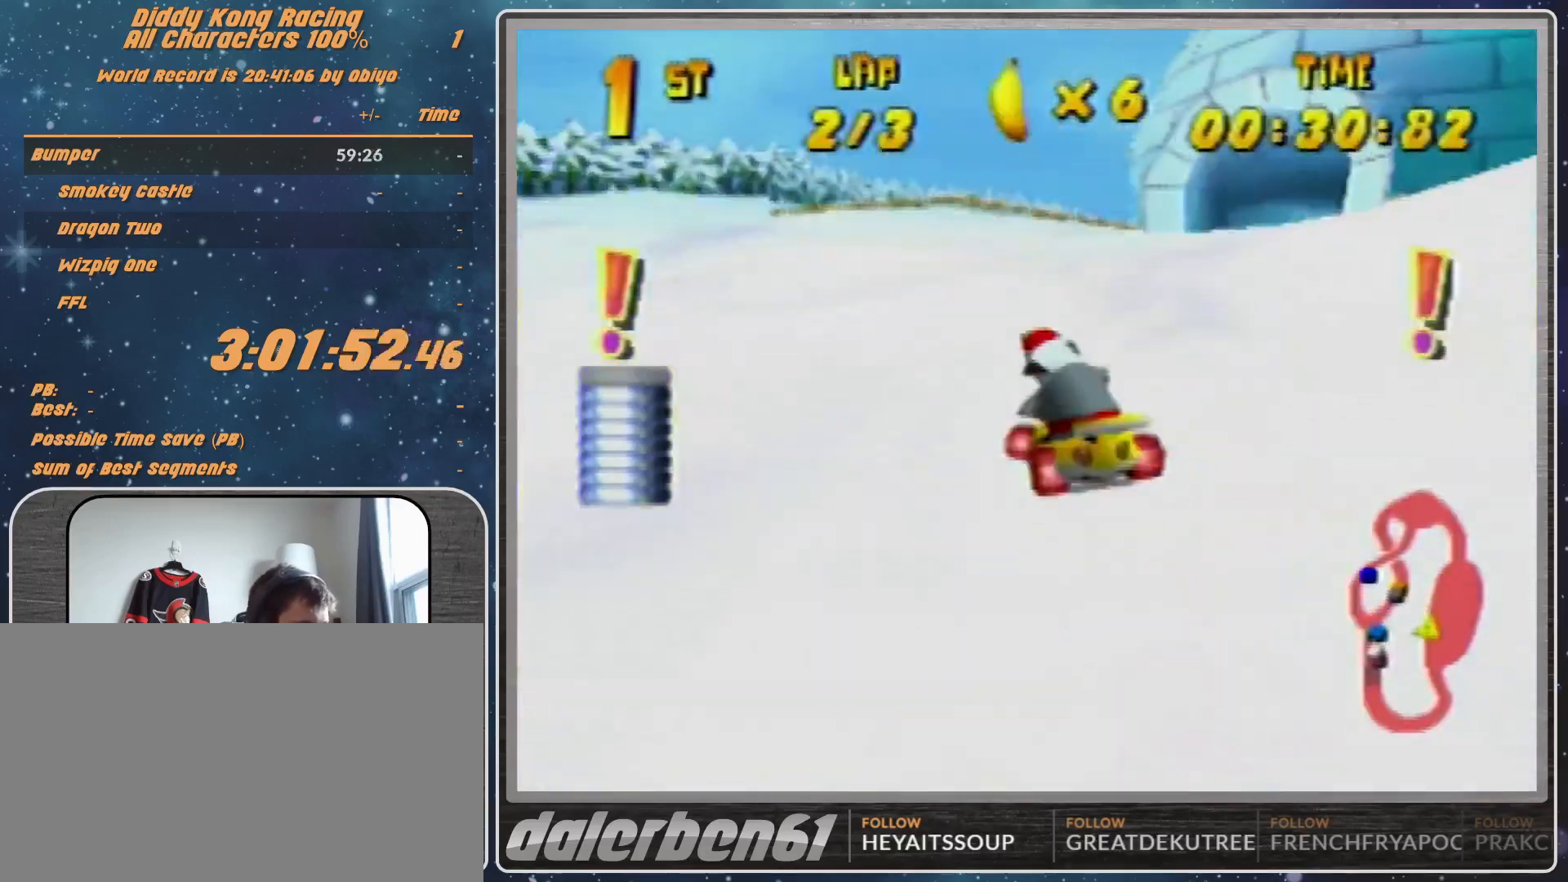
{"buttons": [], "left_stick": "center", "events": [[433, "A", "up"], [433, "left_stick", "center"]]}
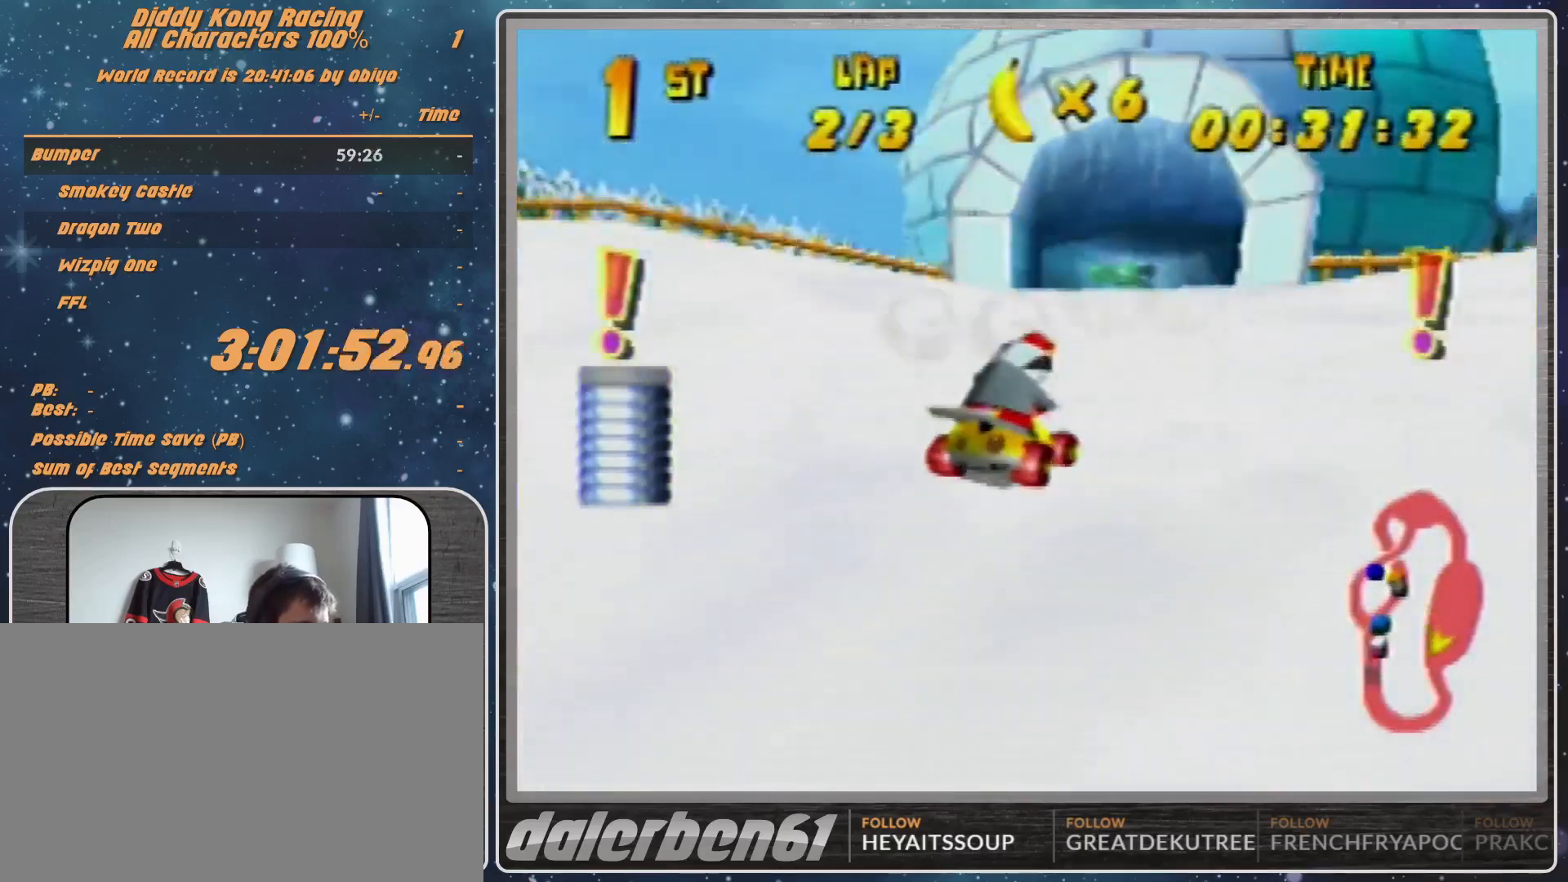
{"buttons": ["R1"], "left_stick": "up-right", "events": [[100, "A", "down"], [100, "R1", "down"], [100, "left_stick", "left"], [167, "A", "up"], [233, "A", "down"], [267, "A", "up"], [267, "left_stick", "up-right"]]}
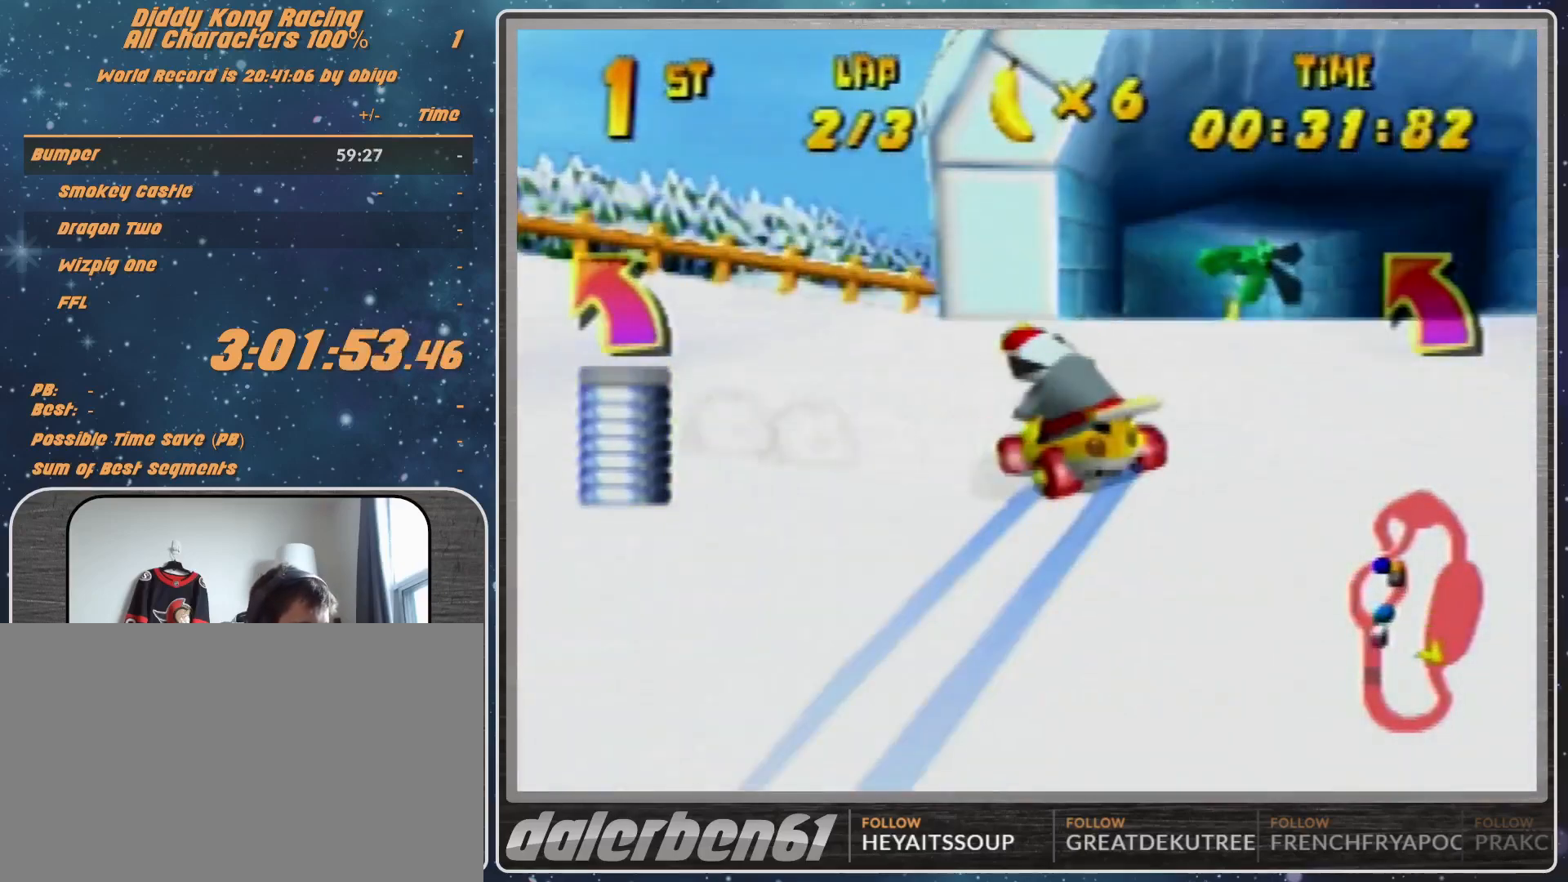
{"buttons": [], "left_stick": "center", "events": [[133, "left_stick", "up-left"], [167, "R1", "up"], [233, "A", "down"], [333, "A", "up"], [333, "left_stick", "up-right"], [367, "A", "down"], [433, "A", "up"], [467, "left_stick", "center"]]}
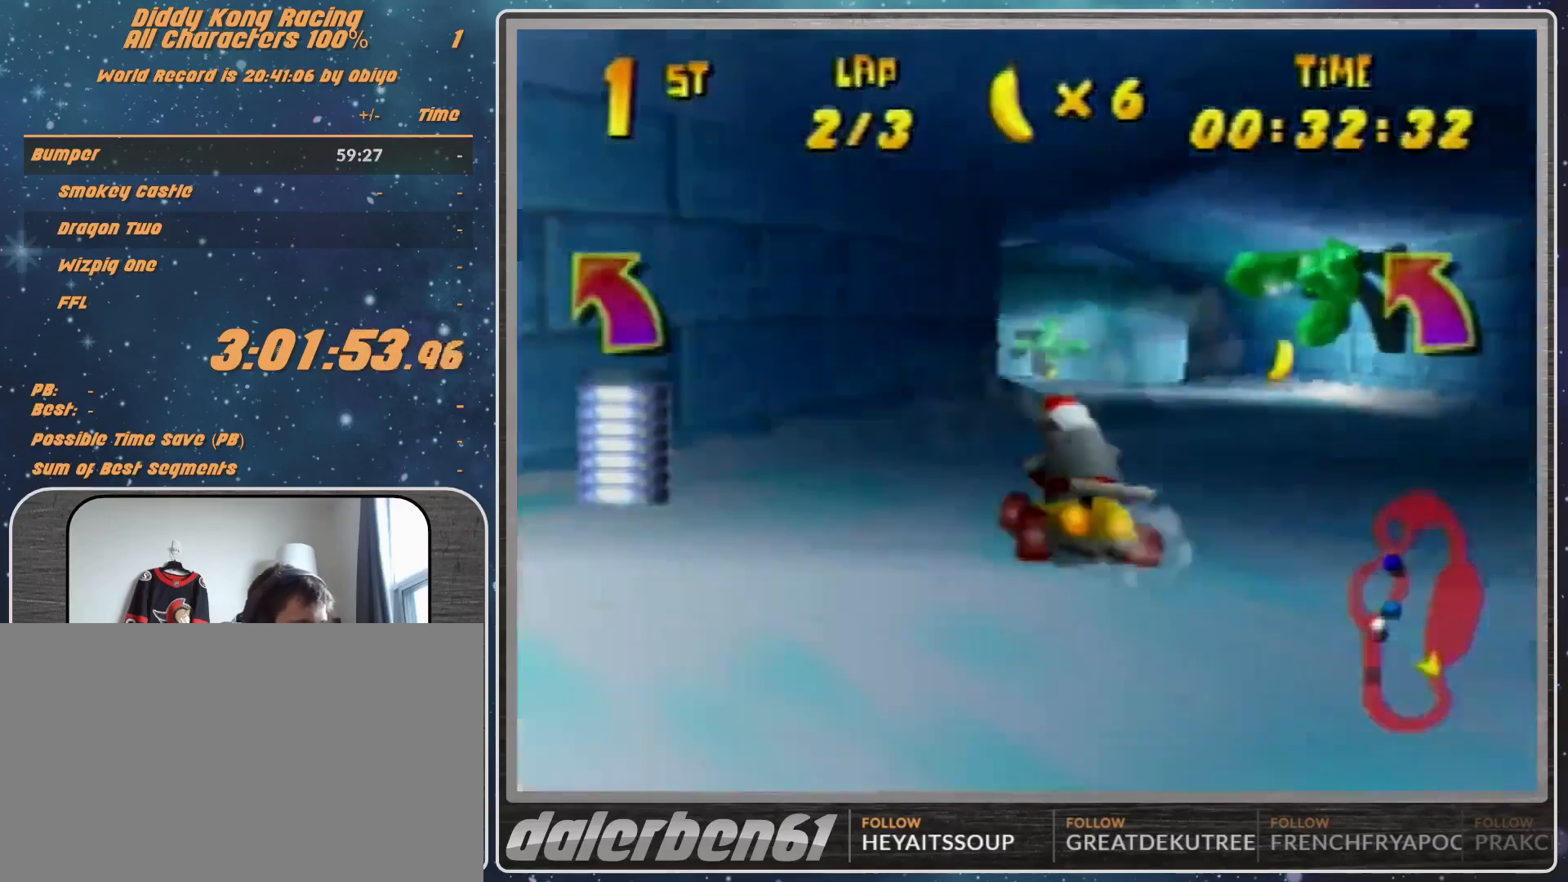
{"buttons": ["R1"], "left_stick": "up-right", "events": [[67, "R1", "down"], [67, "left_stick", "right"], [433, "left_stick", "up-right"]]}
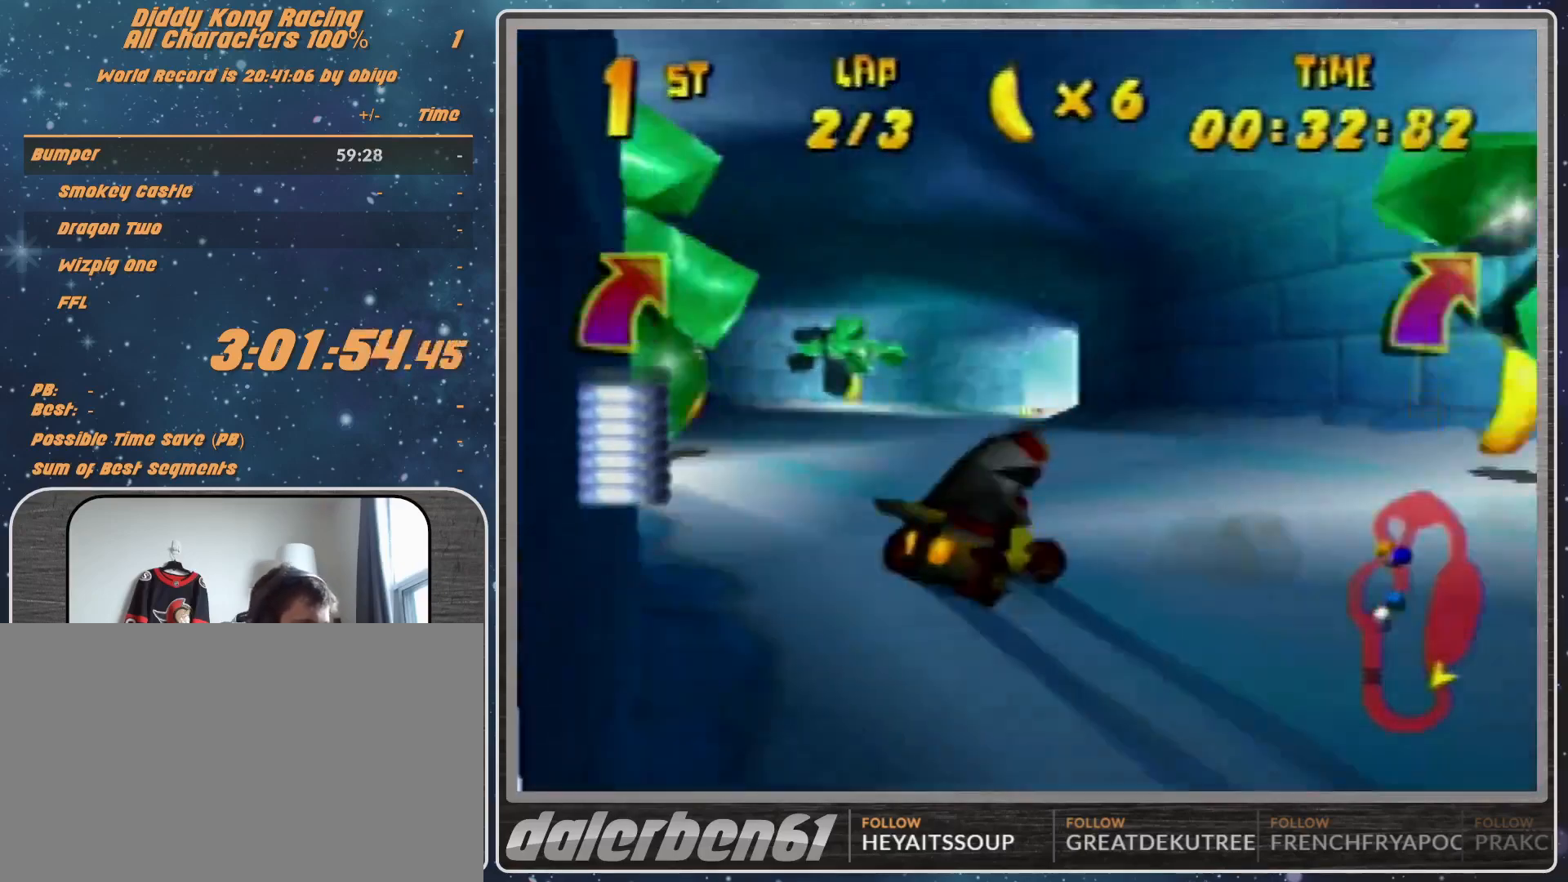
{"buttons": ["R1"], "left_stick": "up-right", "events": [[133, "left_stick", "up-left"], [167, "A", "down"], [333, "left_stick", "up-right"], [400, "A", "up"]]}
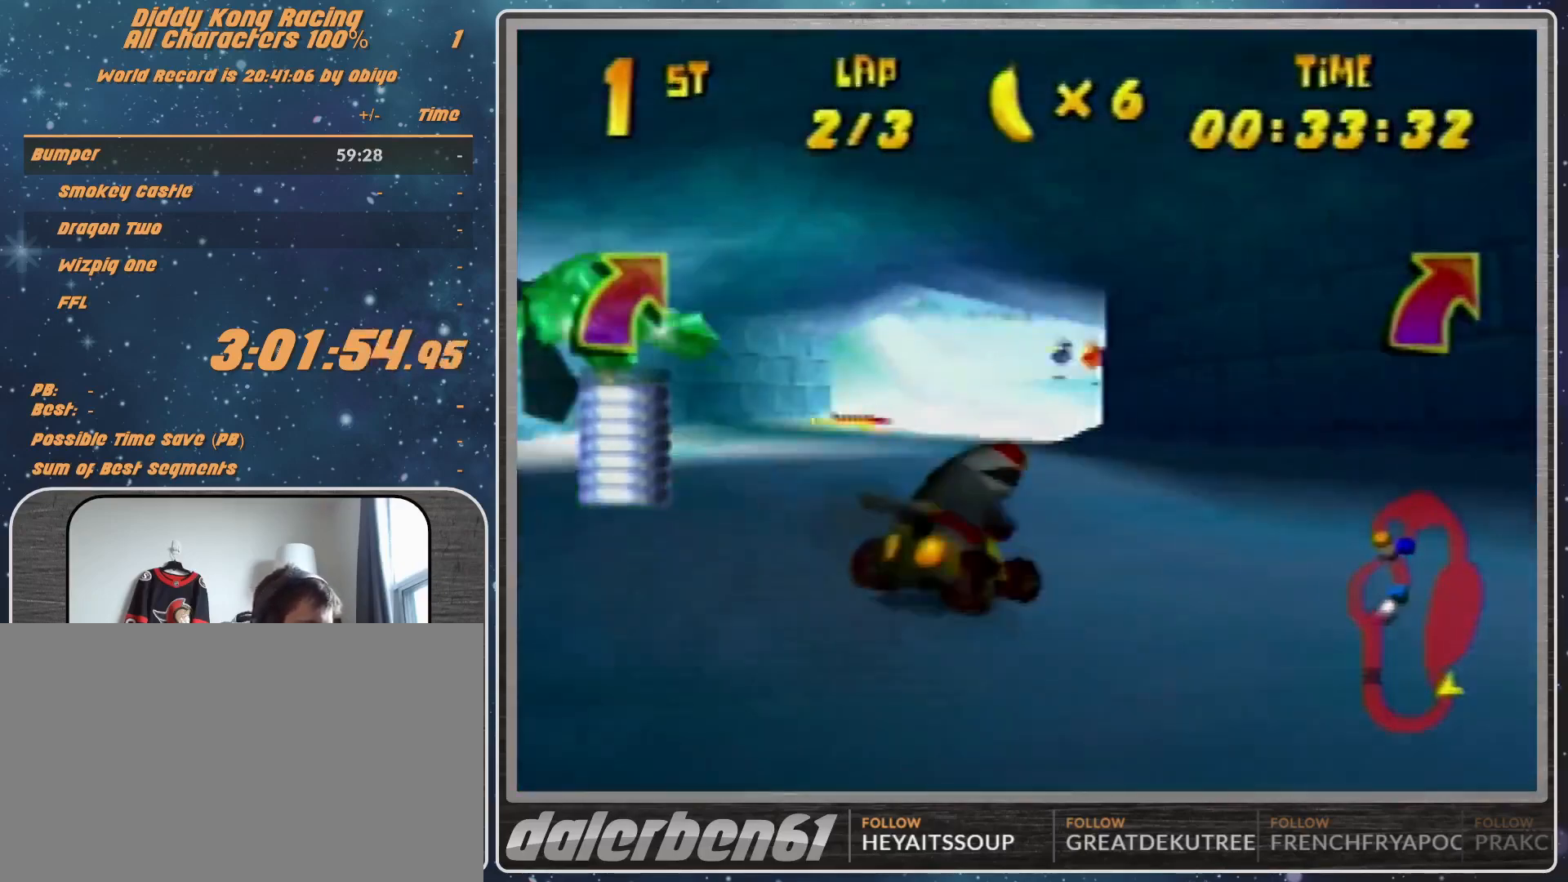
{"buttons": ["R1"], "left_stick": "up-right", "events": []}
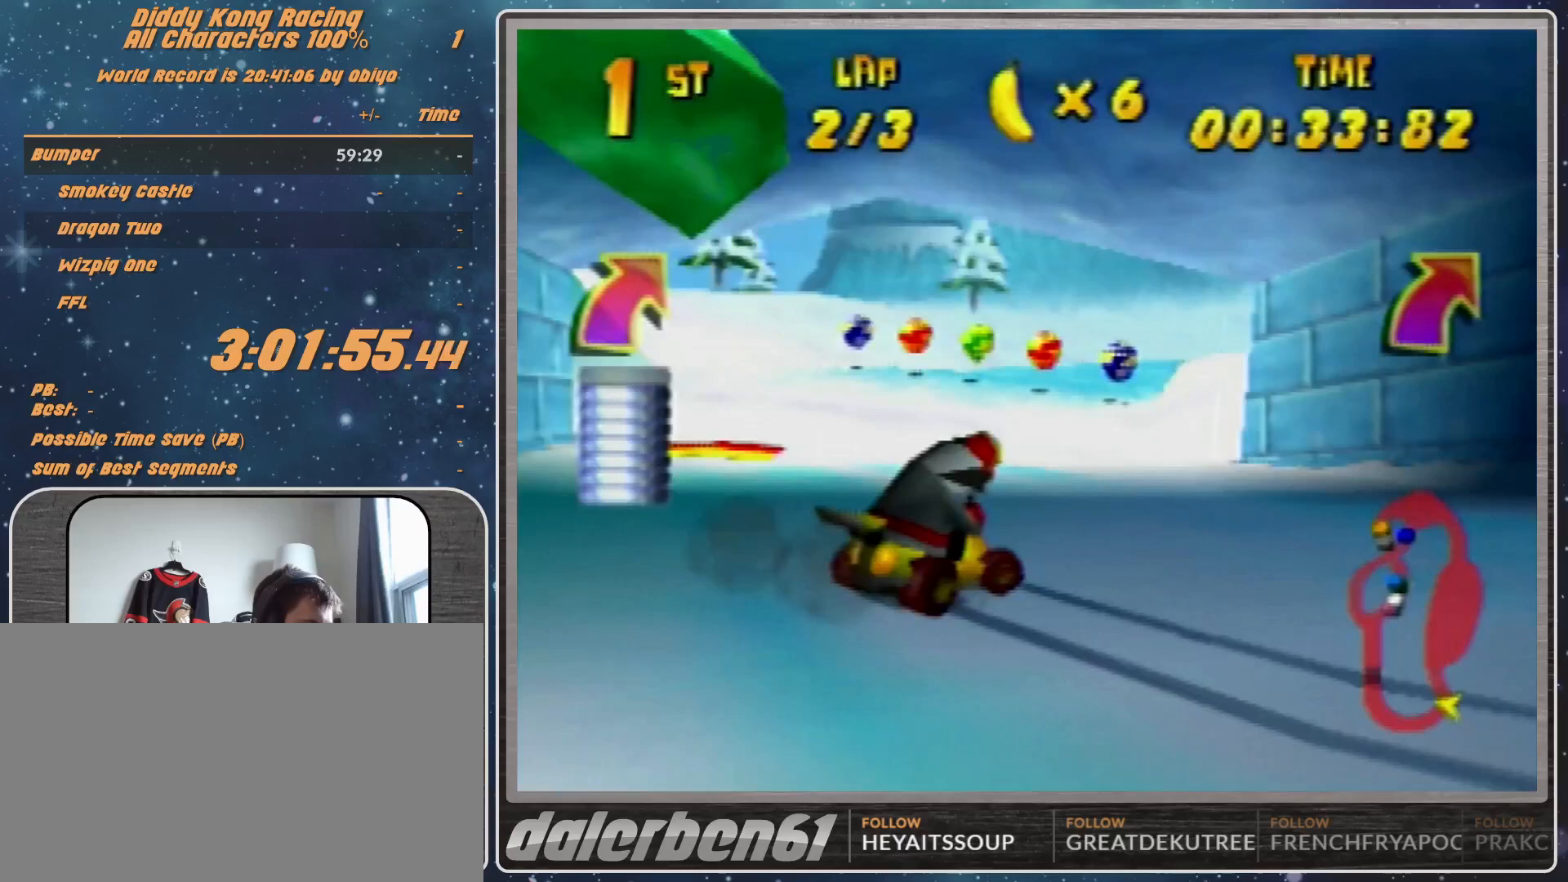
{"buttons": ["R1"], "left_stick": "up-left", "events": [[300, "left_stick", "up-left"]]}
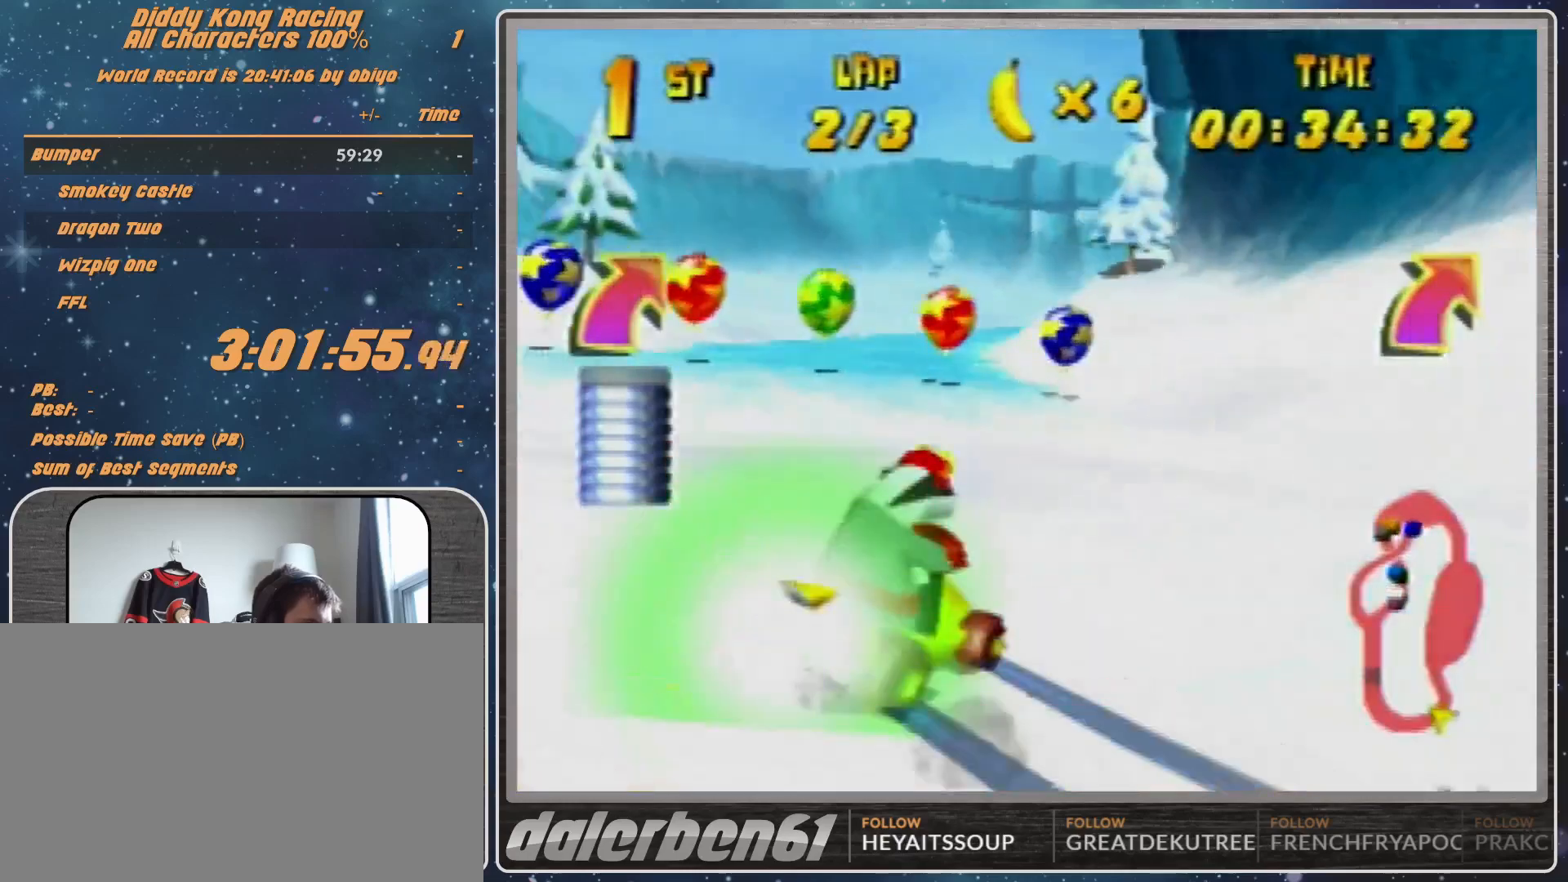
{"buttons": [], "left_stick": "right", "events": [[133, "left_stick", "right"], [300, "R1", "up"]]}
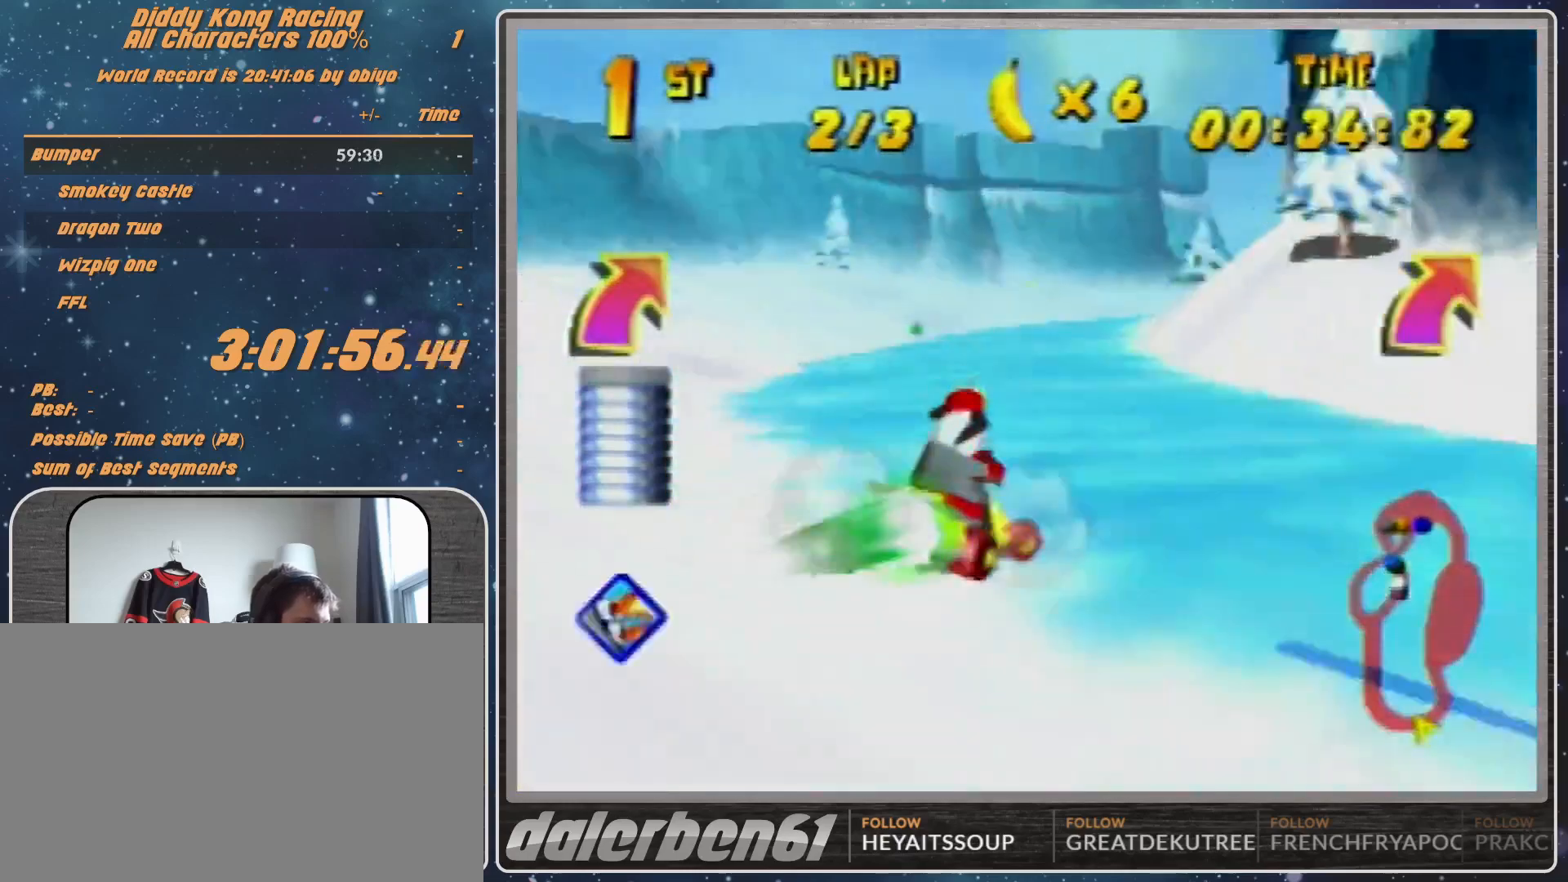
{"buttons": ["R1"], "left_stick": "up-right", "events": [[33, "left_stick", "up-right"], [67, "A", "down"], [233, "R1", "down"], [500, "A", "up"]]}
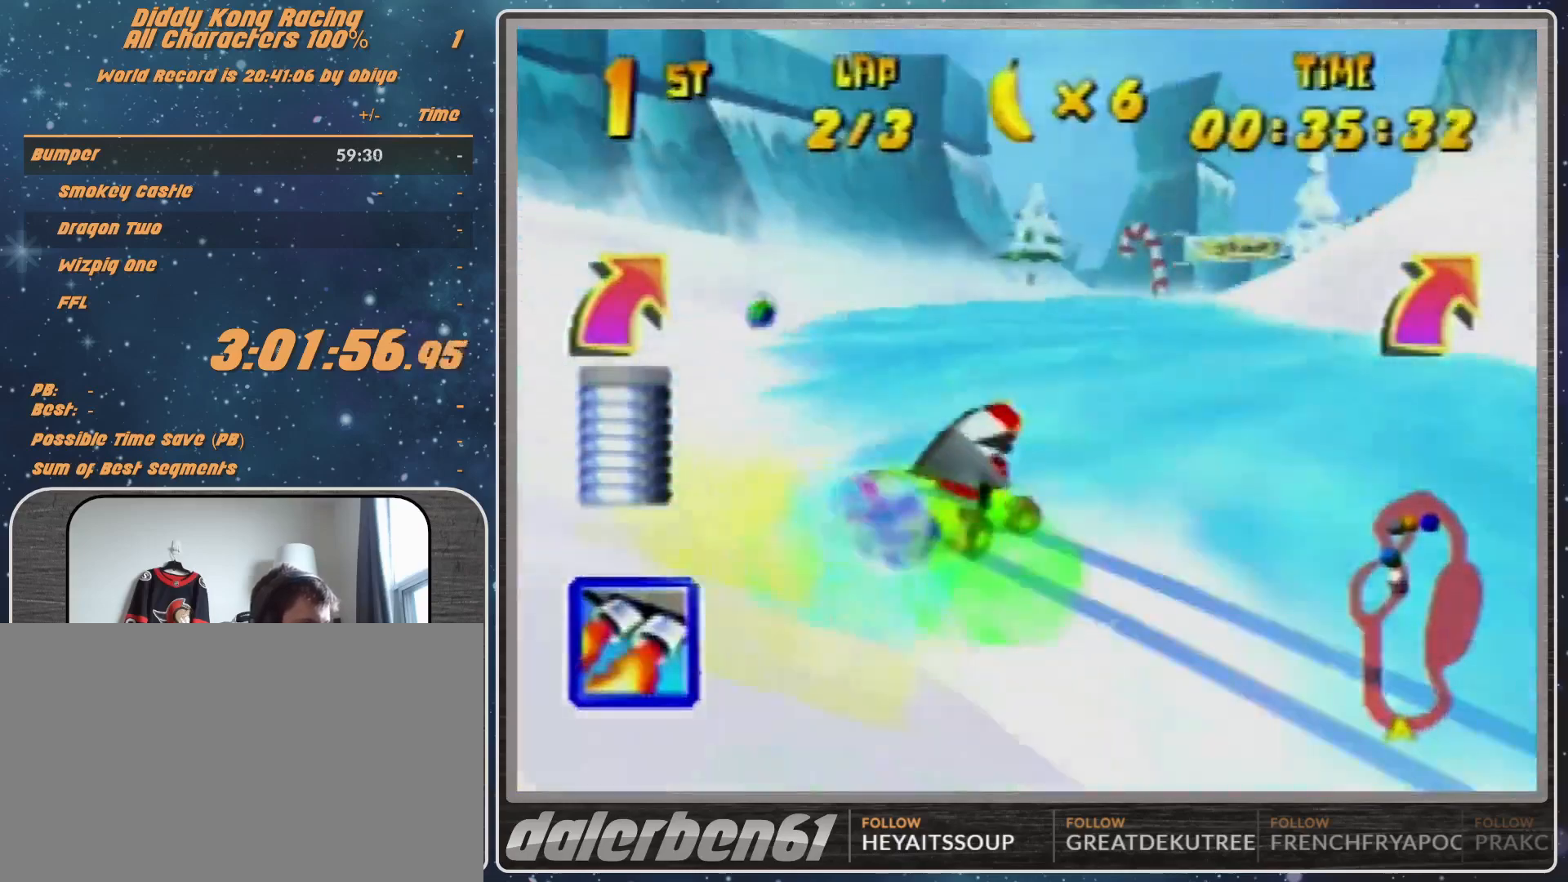
{"buttons": [], "left_stick": "up-right", "events": [[300, "Z", "down"], [400, "R1", "up"], [433, "Z", "up"]]}
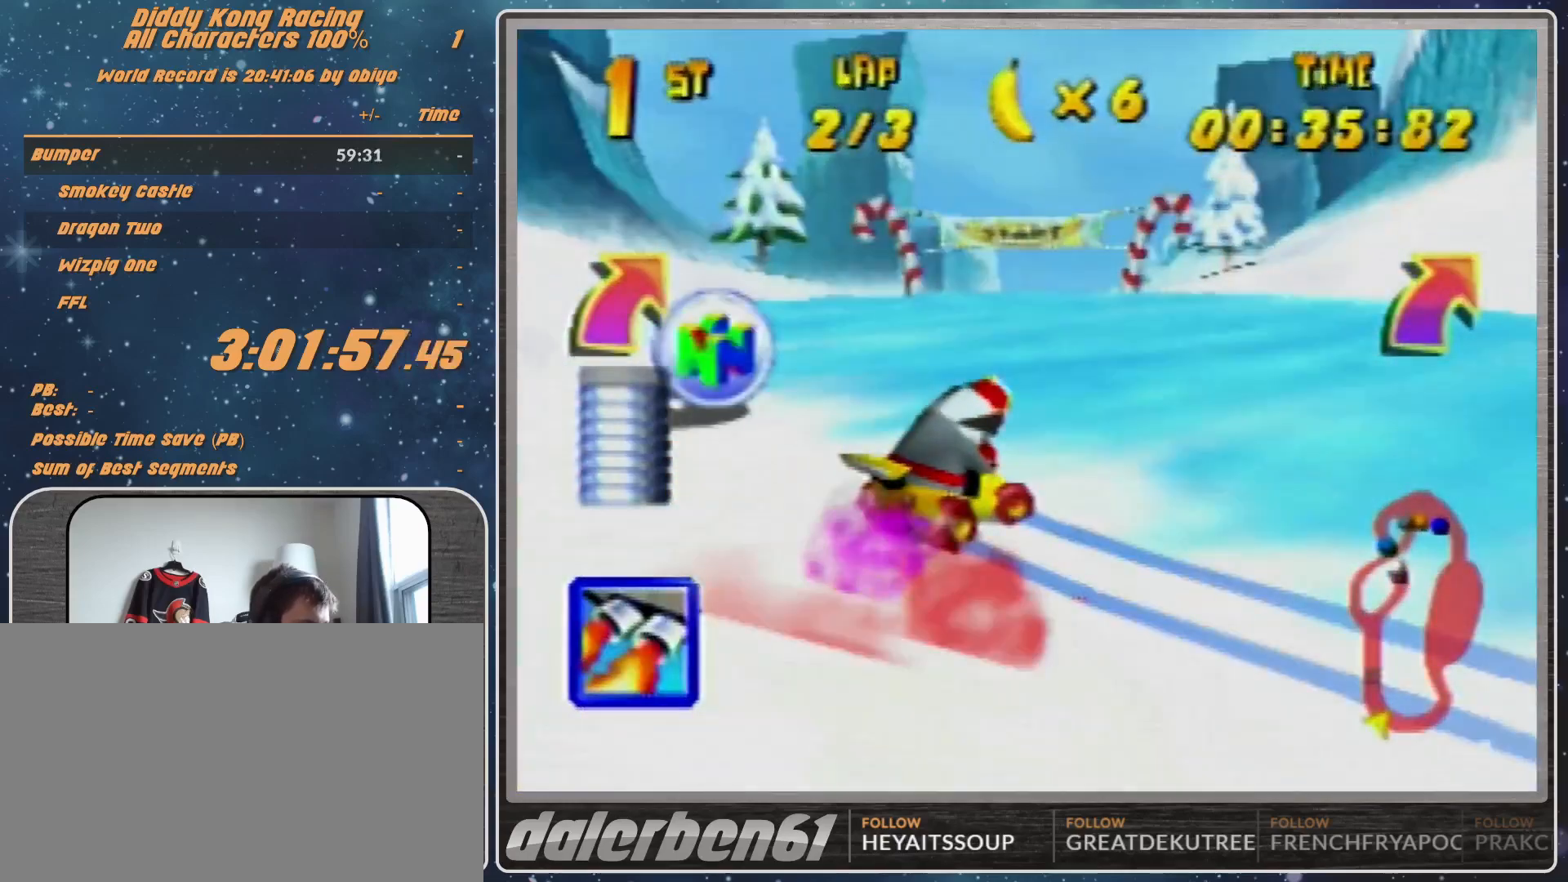
{"buttons": [], "left_stick": "center", "events": [[67, "left_stick", "up-left"], [267, "left_stick", "center"]]}
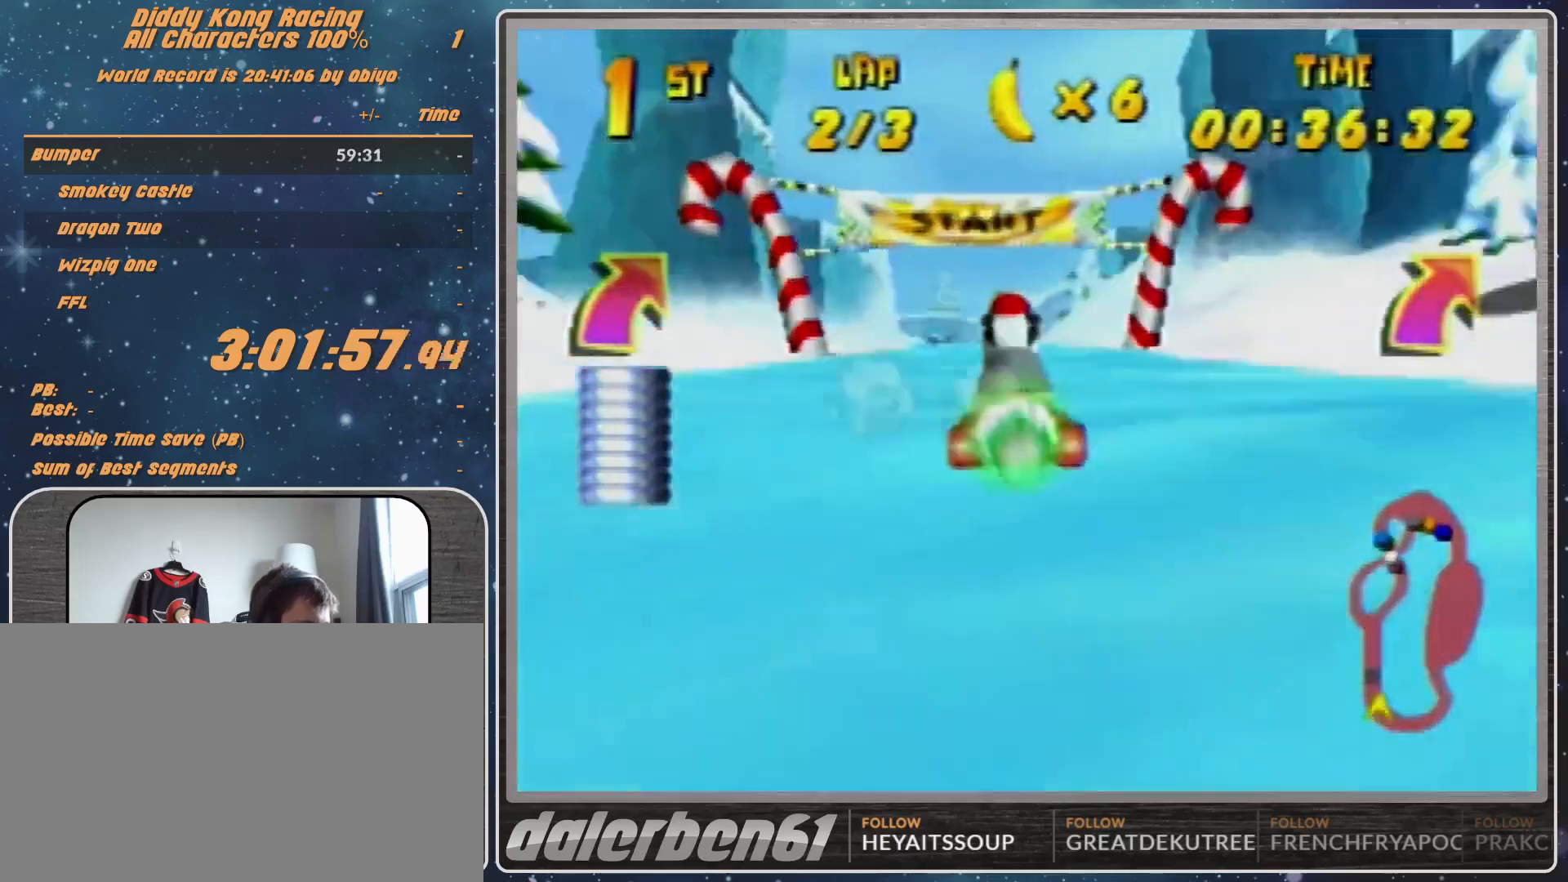
{"buttons": [], "left_stick": "up-left", "events": [[200, "left_stick", "left"], [333, "left_stick", "up-left"]]}
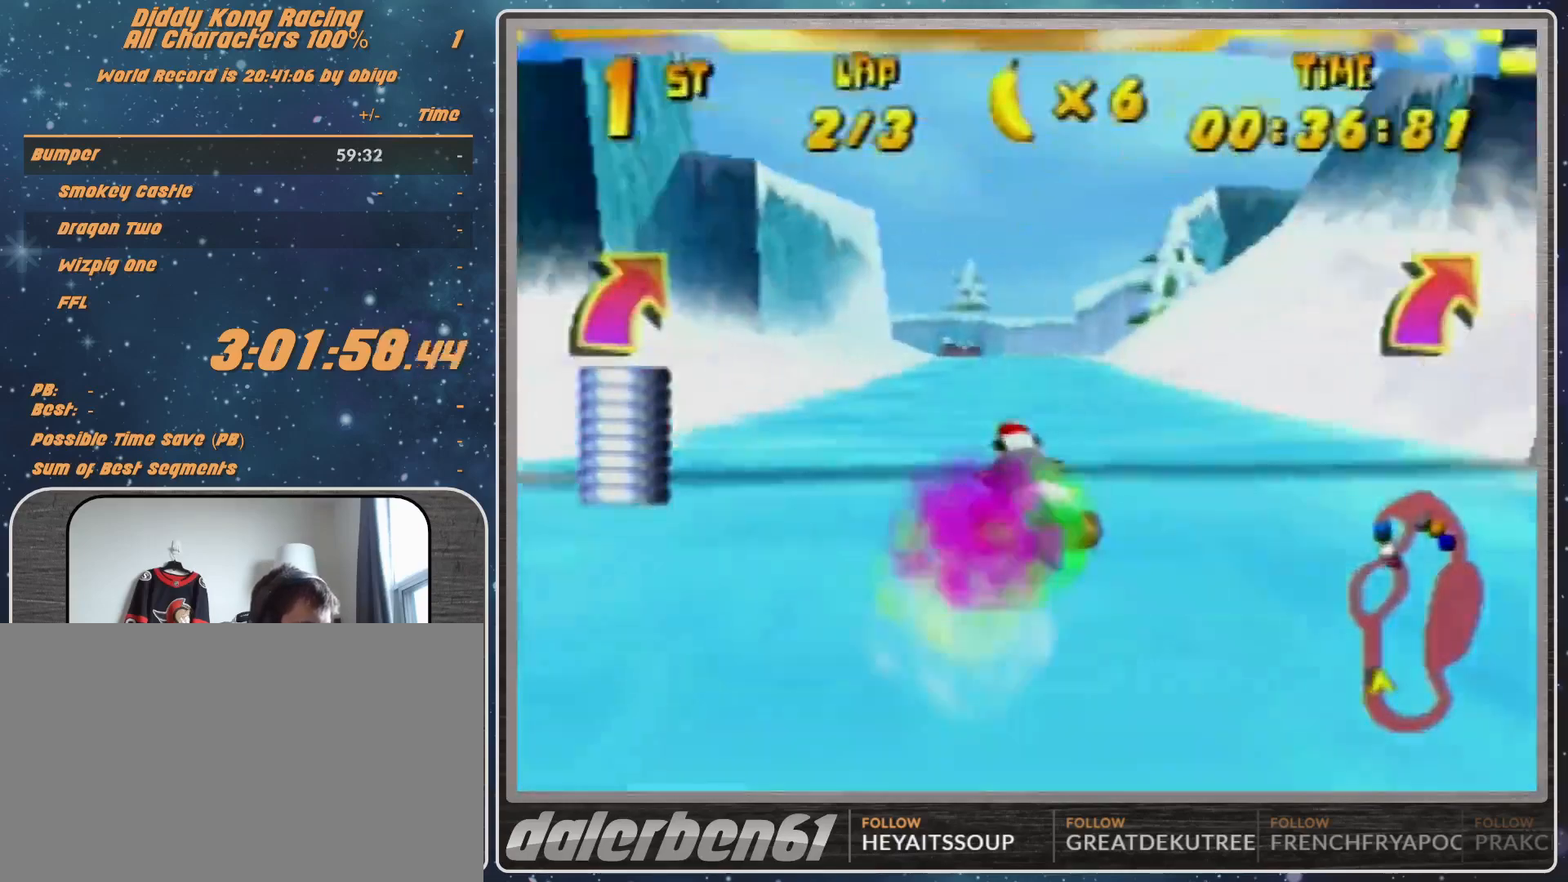
{"buttons": ["A"], "left_stick": "up-left", "events": [[500, "A", "down"]]}
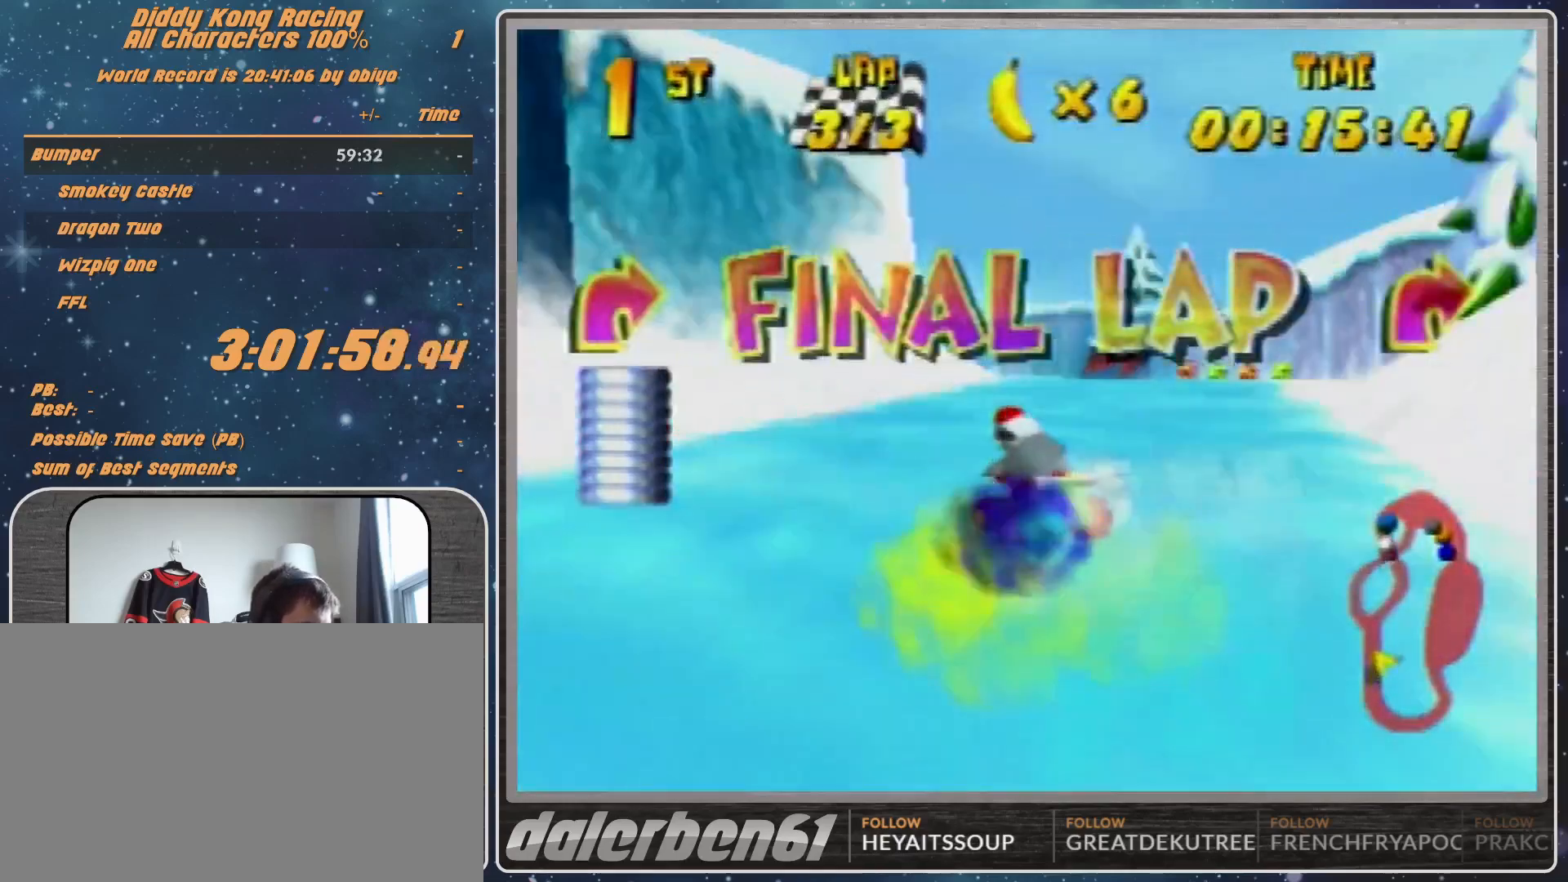
{"buttons": ["A"], "left_stick": "center", "events": [[33, "A", "up"], [33, "left_stick", "up-right"], [400, "left_stick", "center"], [433, "A", "down"]]}
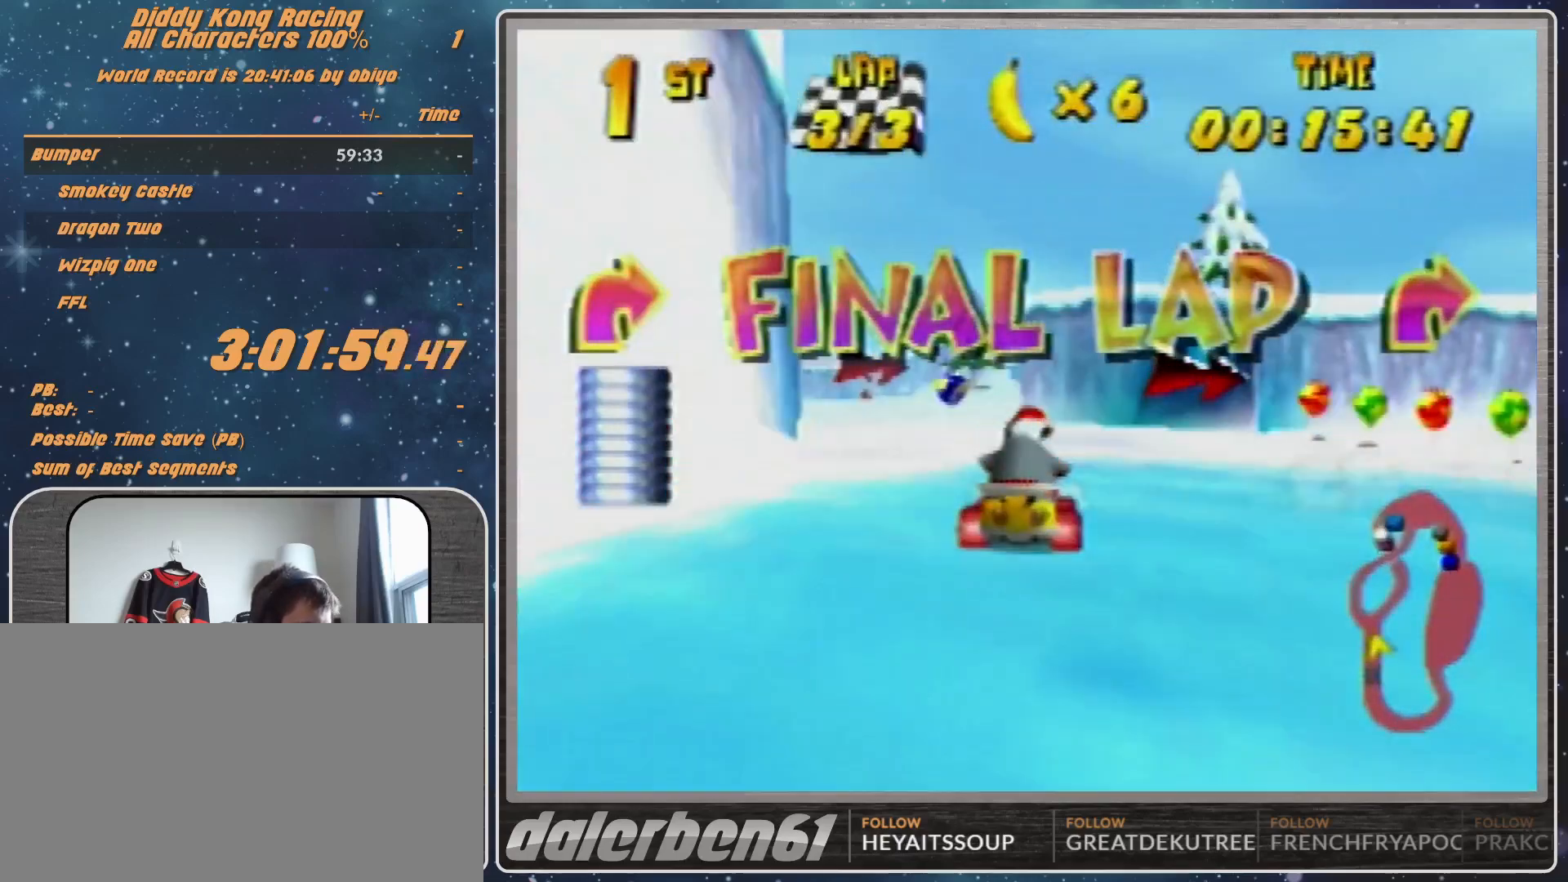
{"buttons": ["R1"], "left_stick": "center", "events": [[33, "A", "up"], [167, "R1", "down"], [167, "left_stick", "up-right"], [267, "A", "down"], [300, "A", "up"], [433, "left_stick", "up-left"], [500, "left_stick", "center"]]}
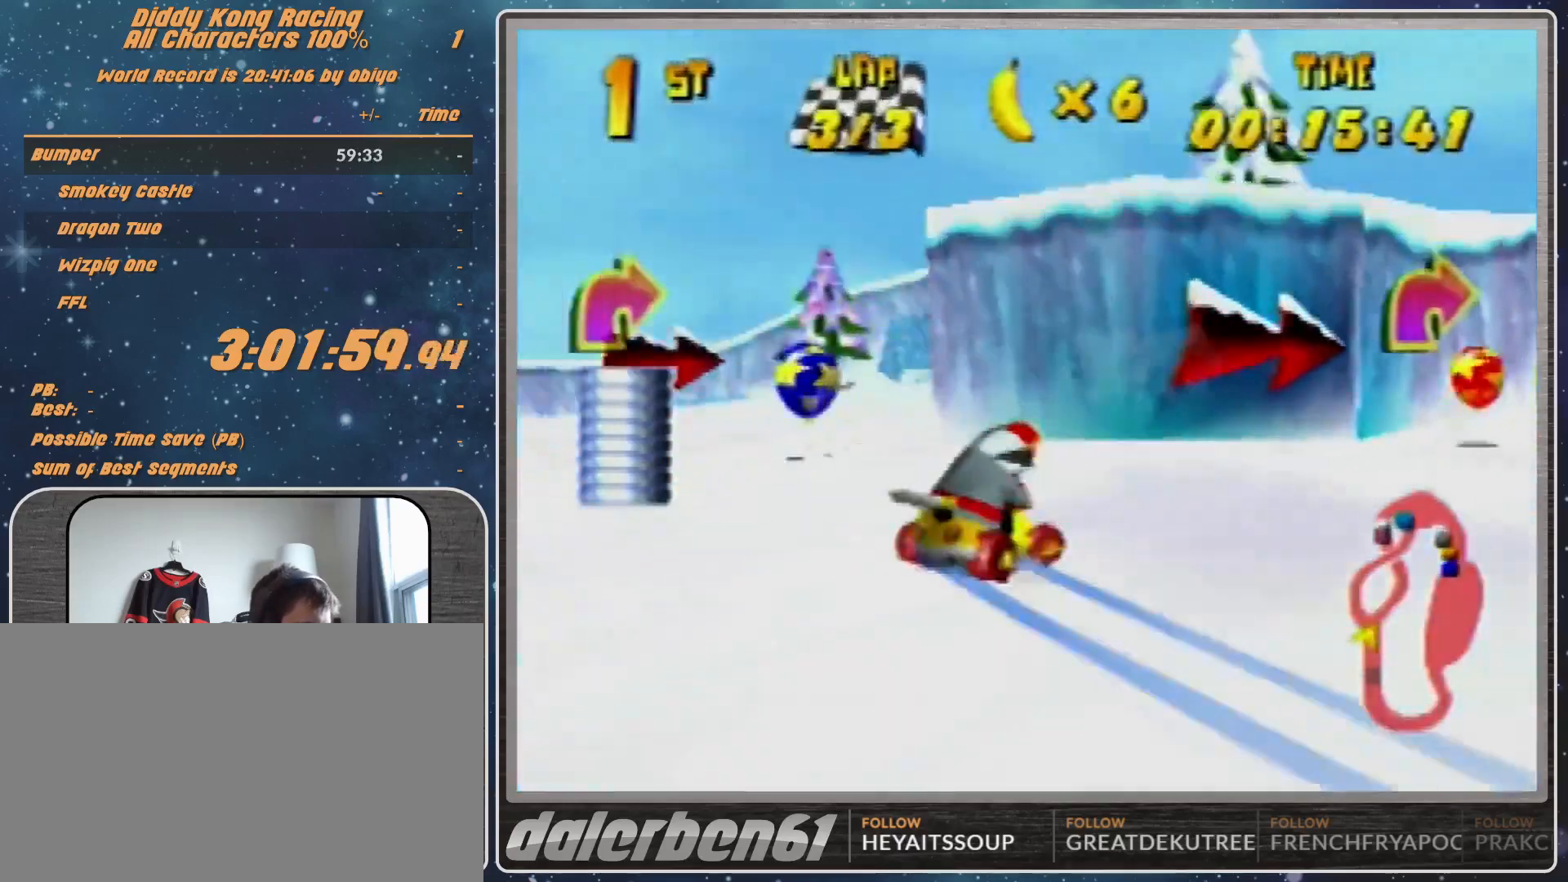
{"buttons": ["R1"], "left_stick": "center", "events": [[33, "R1", "up"], [200, "R1", "down"], [200, "left_stick", "up-right"], [500, "left_stick", "center"]]}
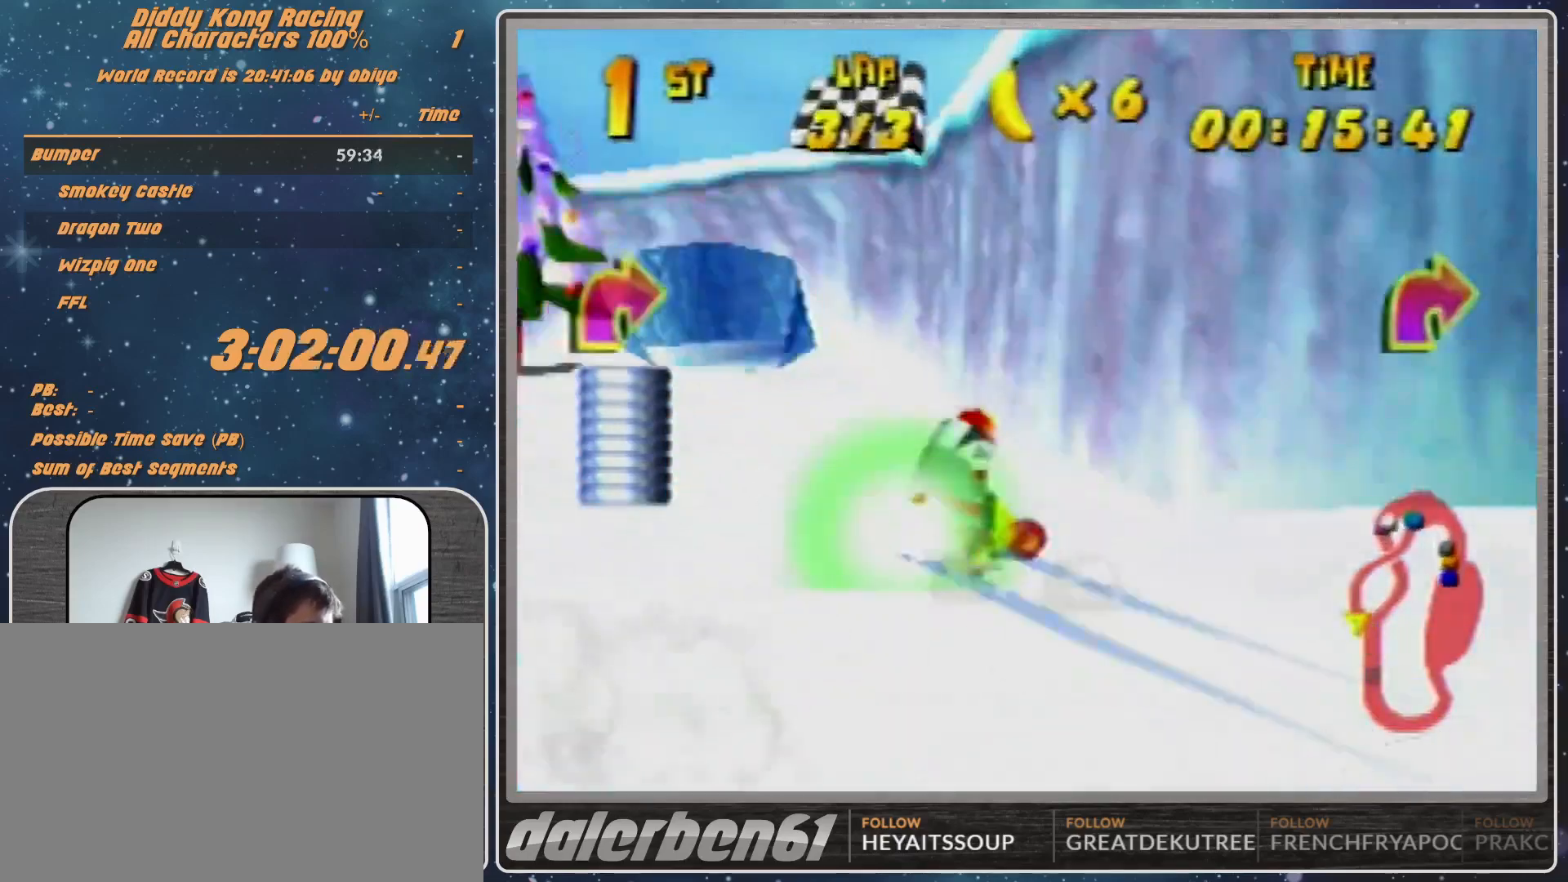
{"buttons": [], "left_stick": "right", "events": [[100, "left_stick", "up-left"], [233, "left_stick", "right"], [367, "R1", "up"]]}
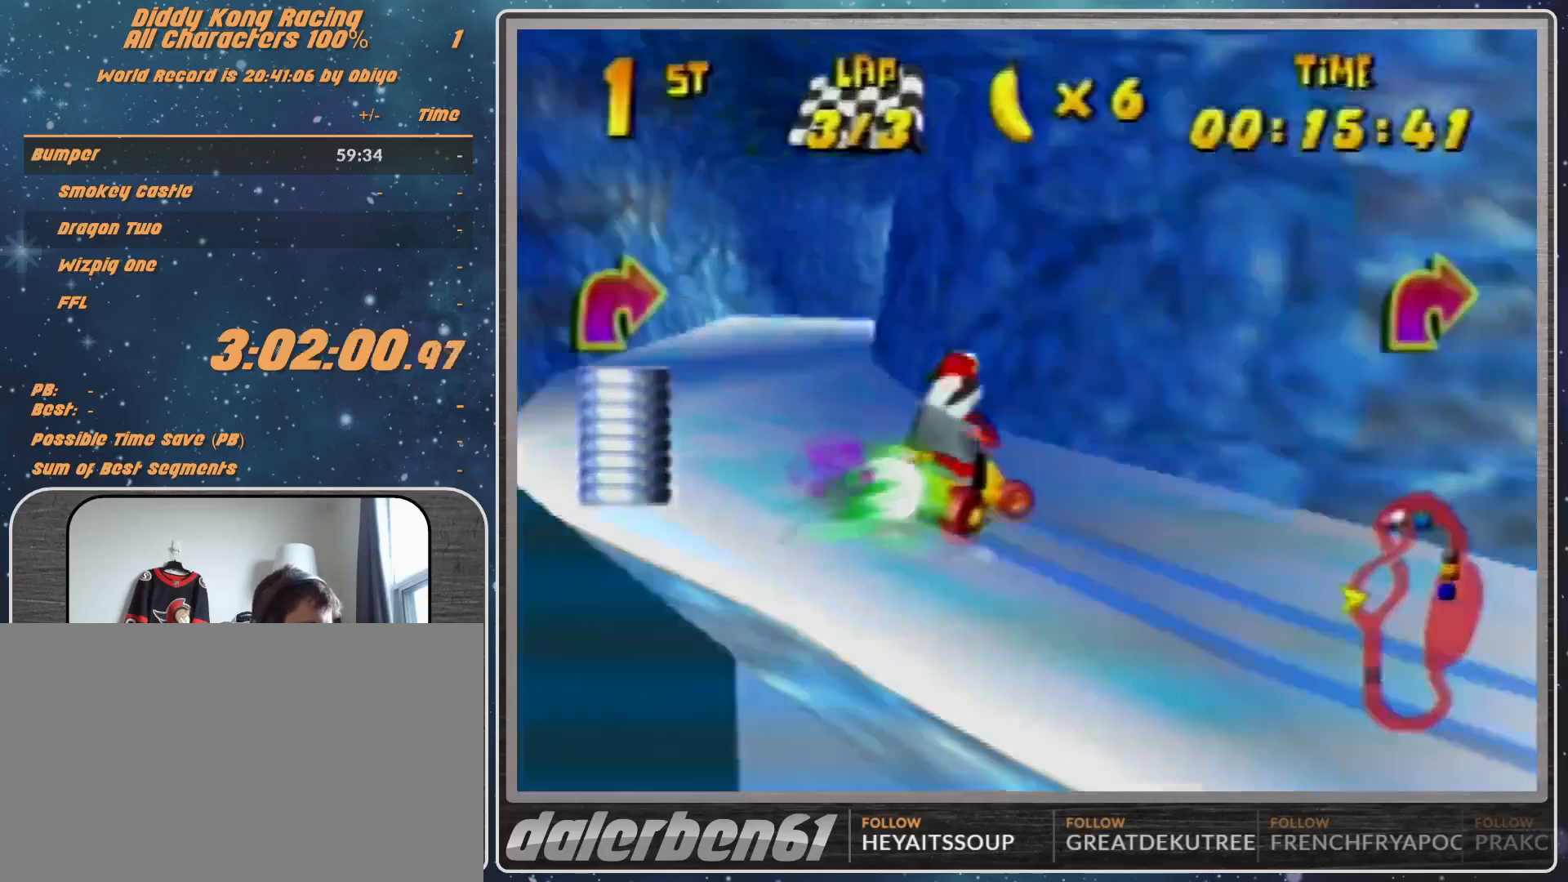
{"buttons": ["A"], "left_stick": "up-right", "events": [[100, "left_stick", "left"], [400, "A", "down"], [400, "left_stick", "up-right"]]}
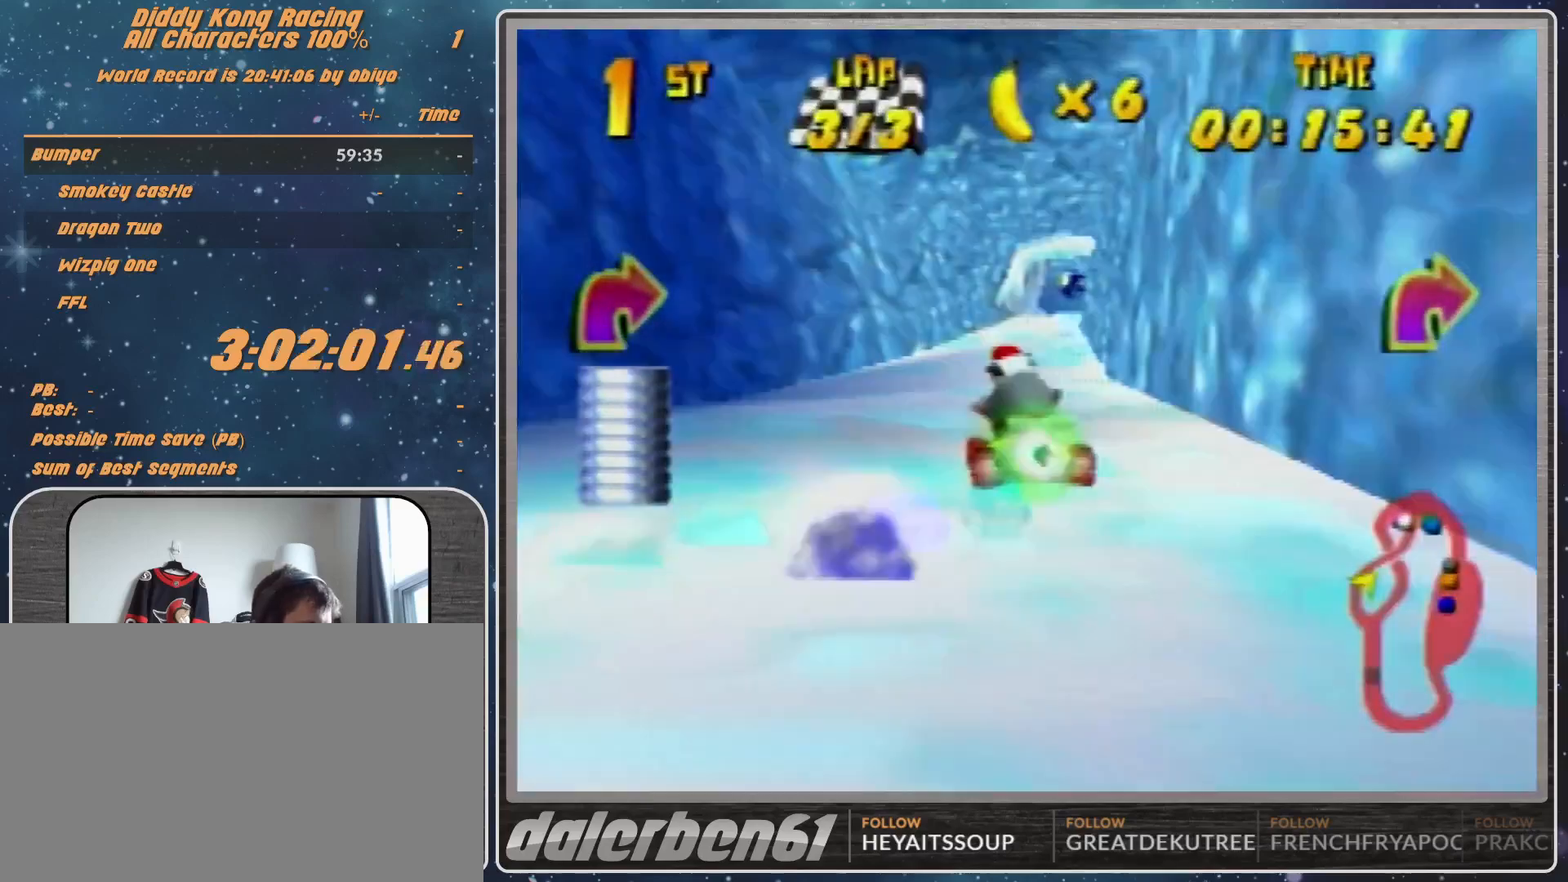
{"buttons": ["R1"], "left_stick": "left", "events": [[33, "A", "up"], [33, "left_stick", "center"], [100, "A", "down"], [167, "A", "up"], [267, "A", "down"], [333, "A", "up"], [333, "R1", "down"], [333, "left_stick", "left"], [400, "A", "down"], [500, "A", "up"]]}
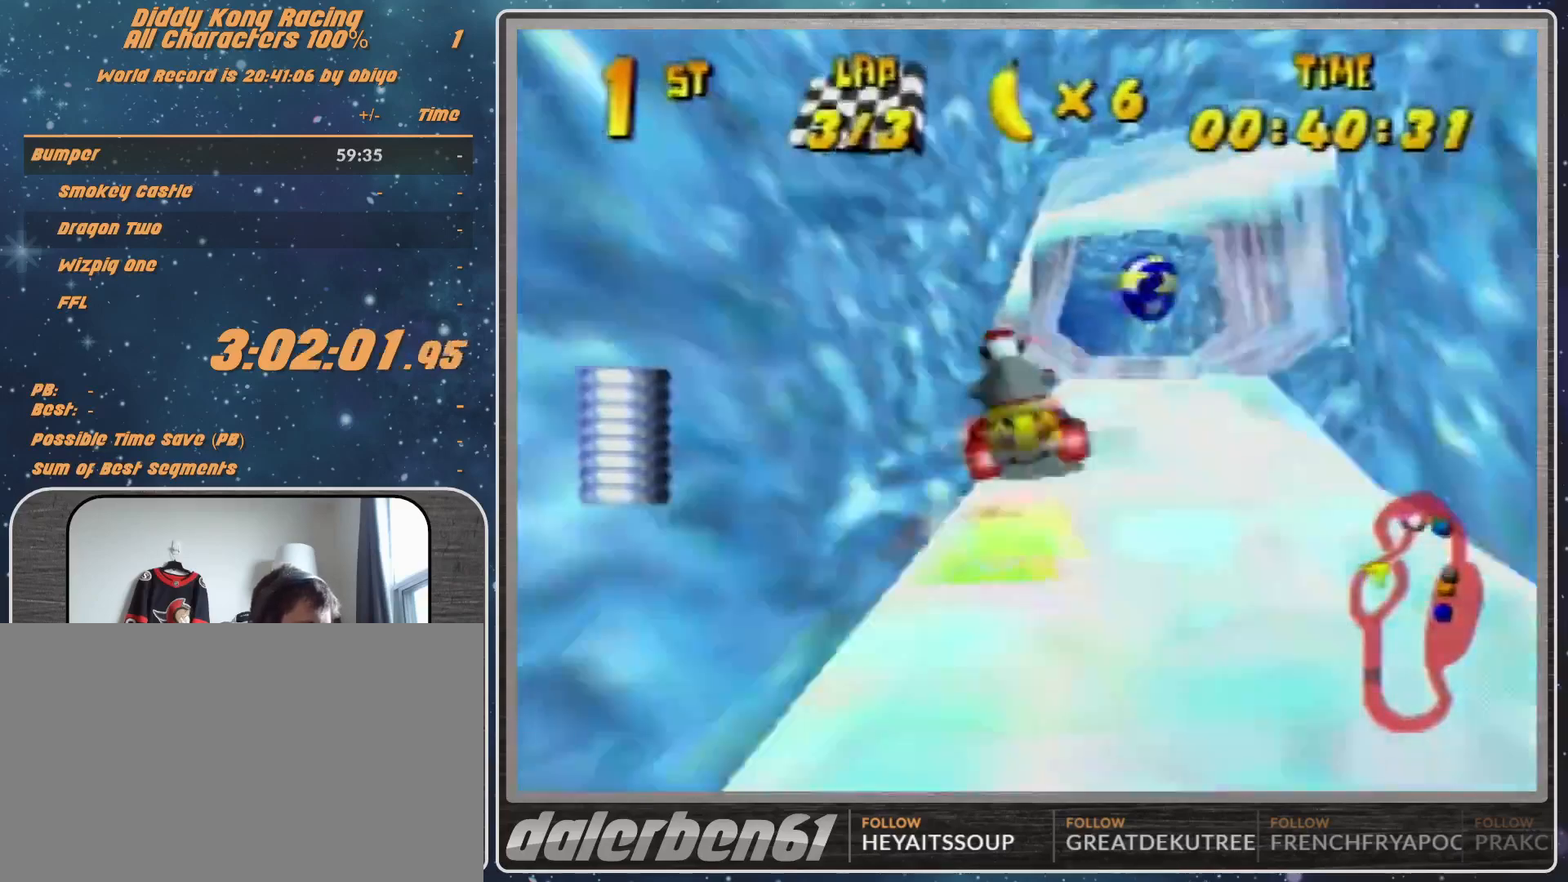
{"buttons": [], "left_stick": "left", "events": [[67, "A", "down"], [100, "A", "up"], [300, "R1", "up"]]}
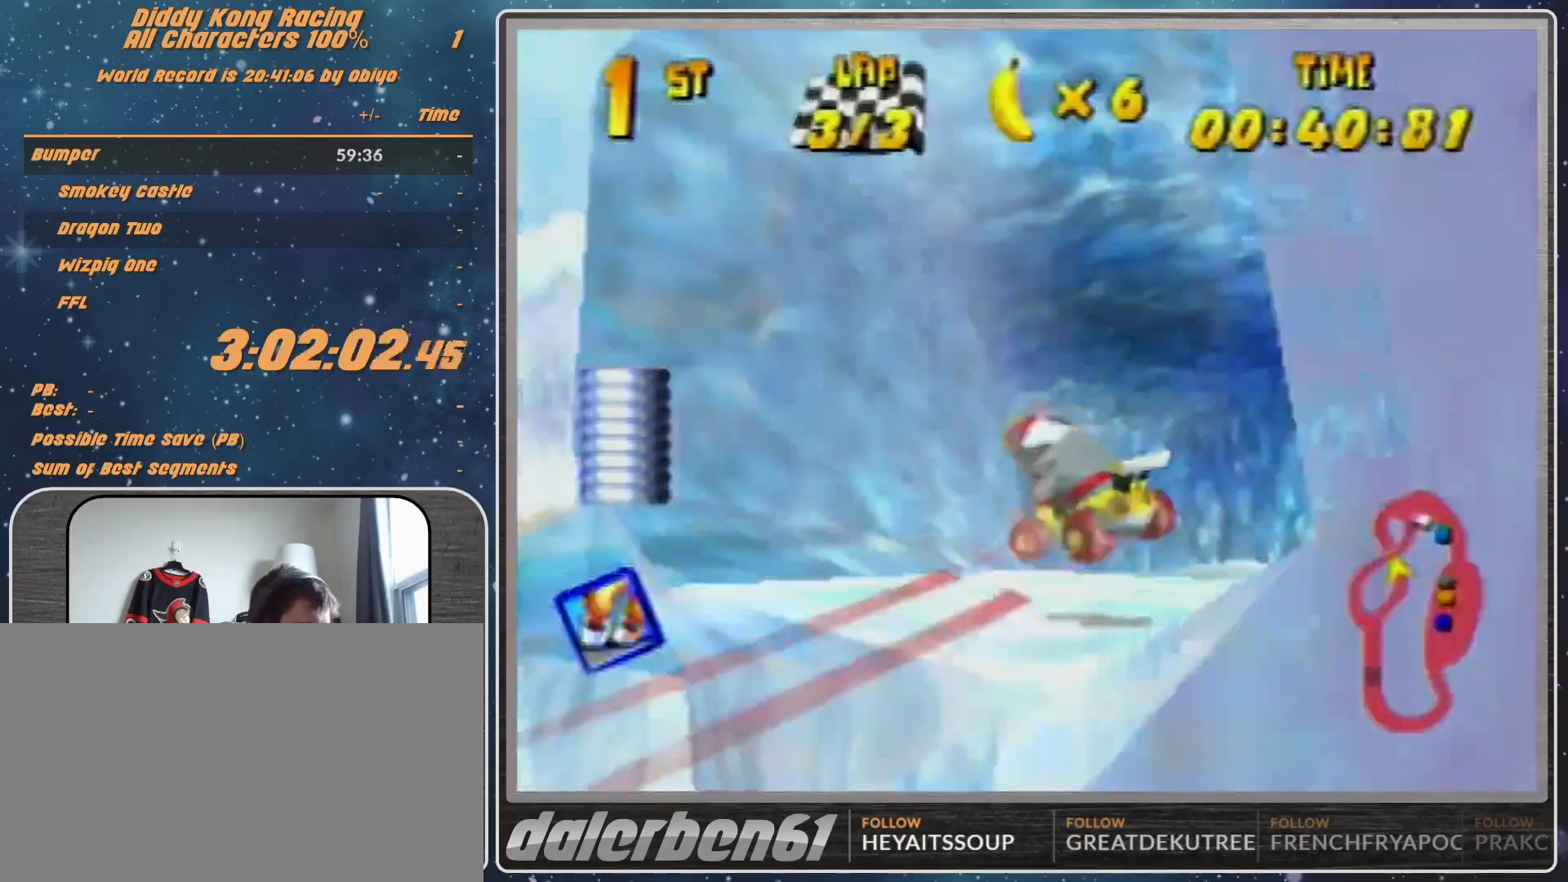
{"buttons": [], "left_stick": "left", "events": [[200, "A", "down"], [233, "A", "up"], [367, "A", "down"], [400, "A", "up"]]}